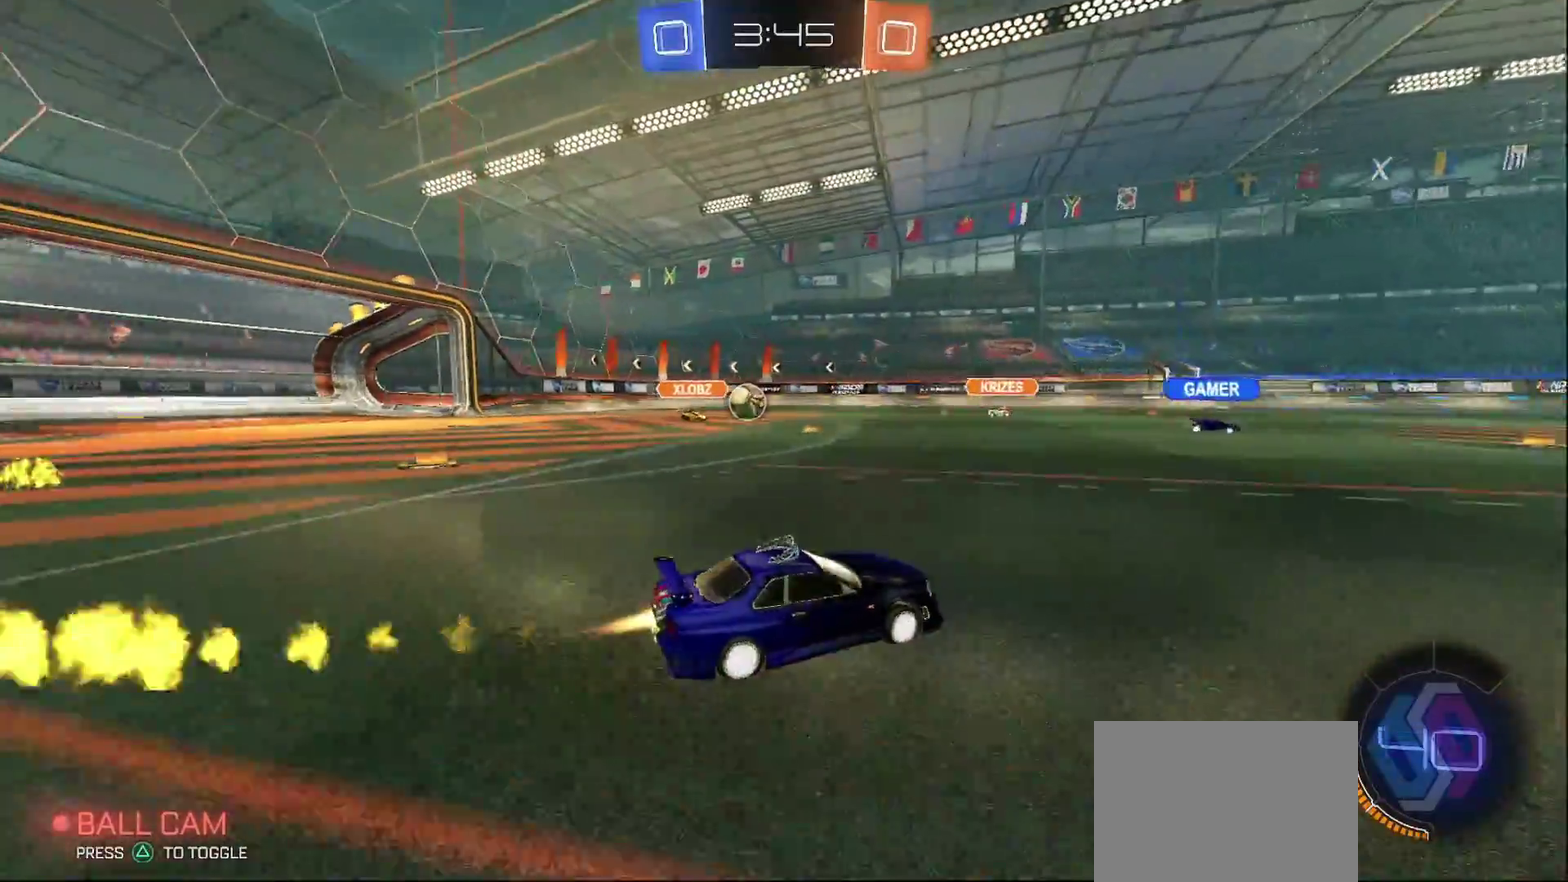
Gameplay with a controller (PlayStation layout); each line is a JSON object with the inputs held at the frame after it. "events" lists button and stick changes between this image and that frame as [ms after this image, input, new state], when the widget could be followed in between. Not read: L3 R3.
{"buttons": ["CIRCLE", "R2"], "left_stick": "left", "right_stick": "center", "events": [[117, "left_stick", "center"], [217, "left_stick", "left"]]}
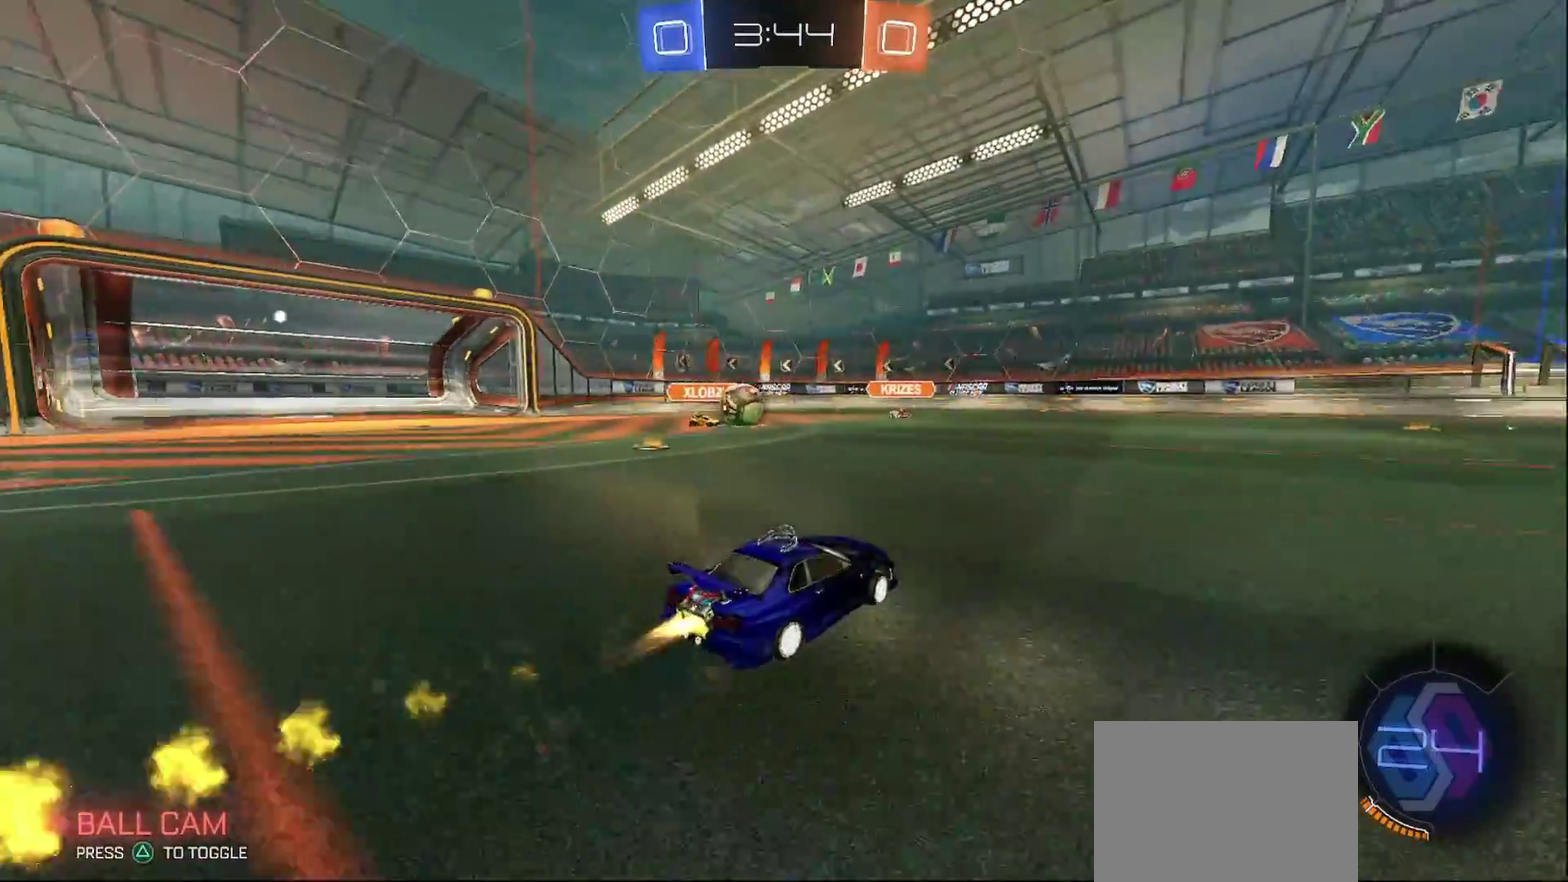
{"buttons": ["CROSS", "R2"], "left_stick": "center", "right_stick": "center", "events": [[100, "CIRCLE", "up"], [183, "left_stick", "center"], [400, "CROSS", "down"]]}
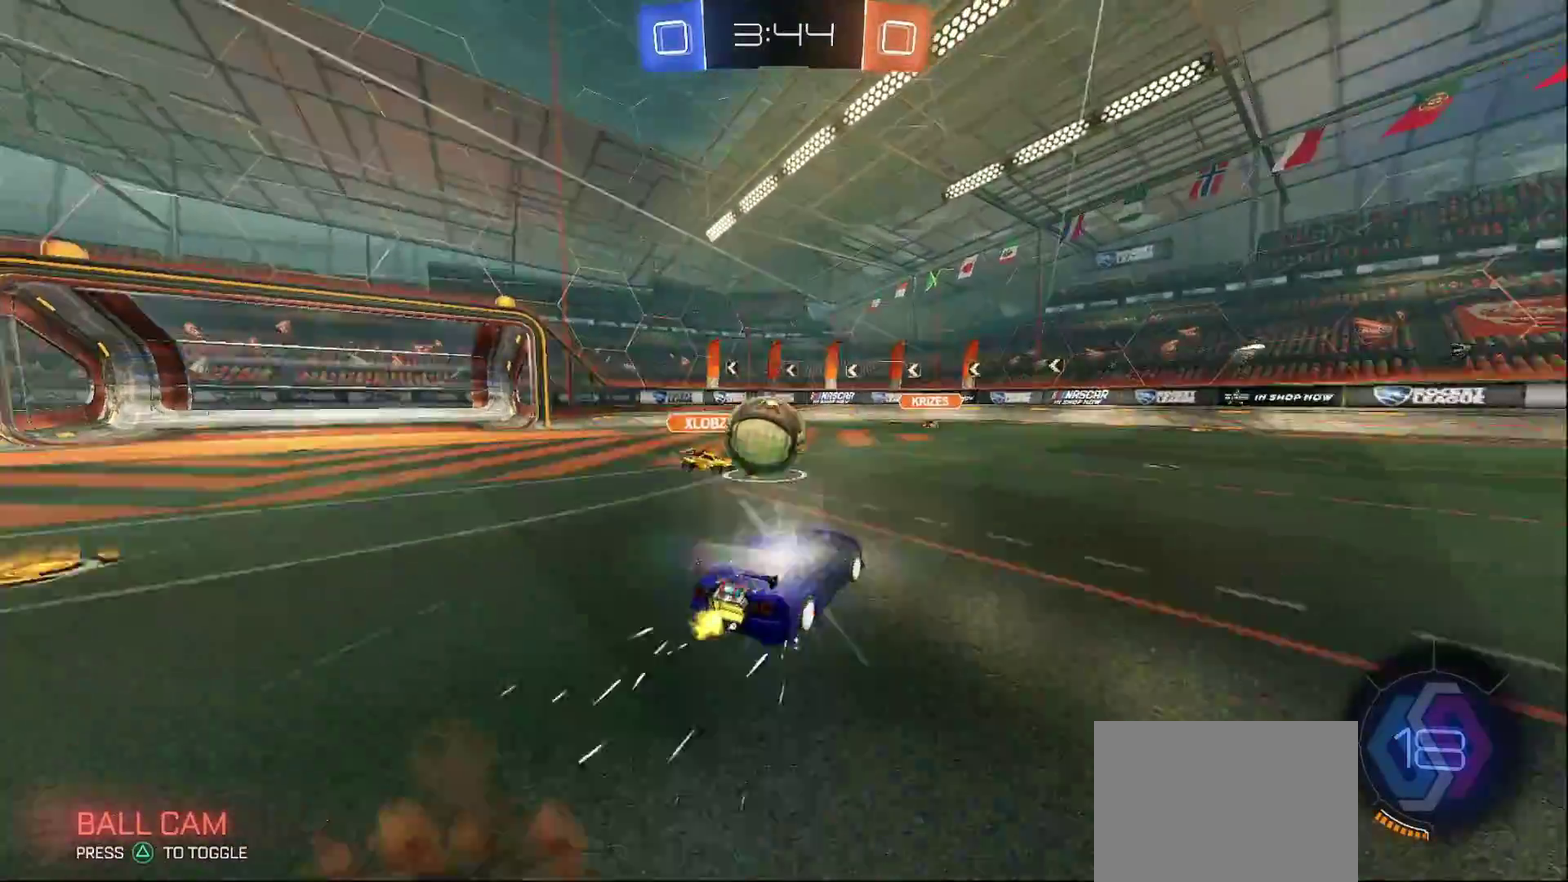
{"buttons": ["CROSS", "L1", "R2"], "left_stick": "left", "right_stick": "center", "events": [[33, "CROSS", "up"], [117, "left_stick", "up-left"], [133, "L1", "down"], [167, "CROSS", "down"], [217, "left_stick", "left"]]}
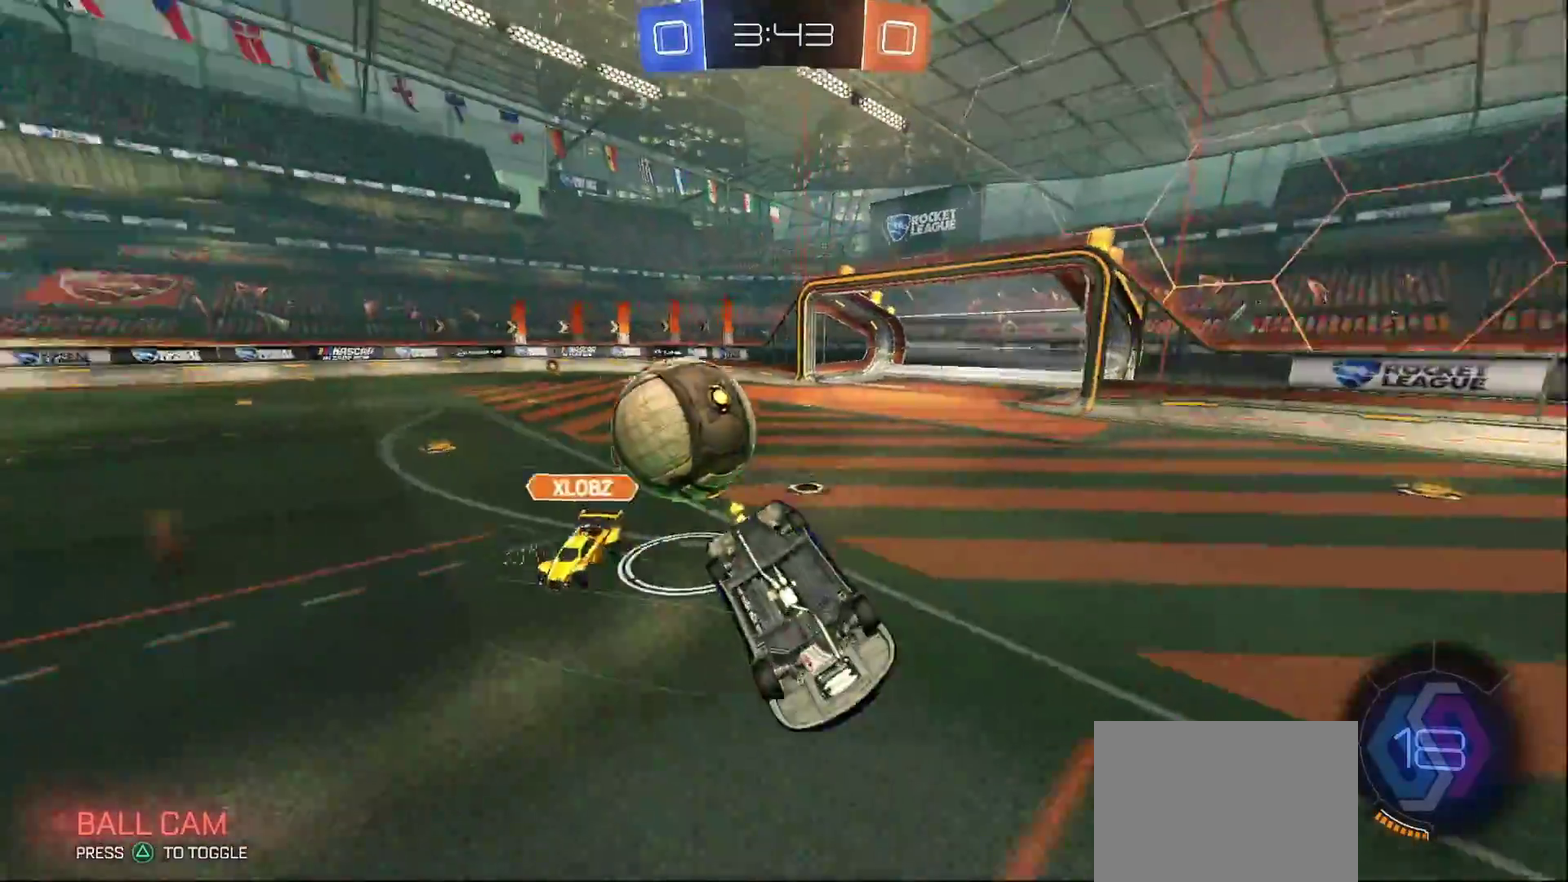
{"buttons": ["R2"], "left_stick": "center", "right_stick": "center", "events": [[50, "CROSS", "up"], [417, "left_stick", "center"], [433, "L1", "up"]]}
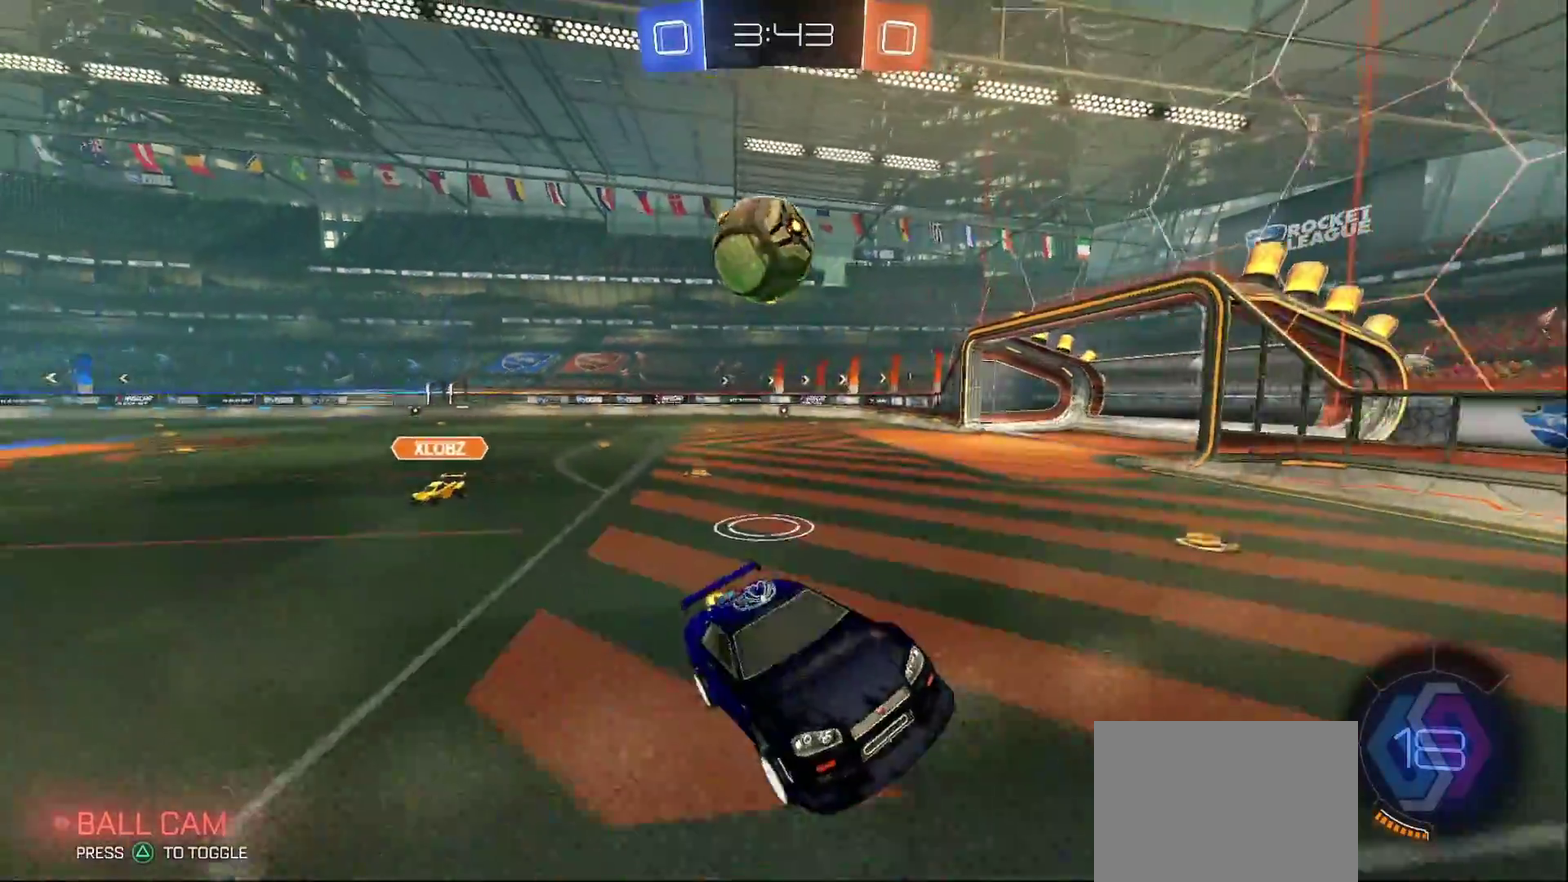
{"buttons": ["R2"], "left_stick": "left", "right_stick": "center", "events": [[217, "left_stick", "left"], [400, "left_stick", "center"], [467, "left_stick", "left"]]}
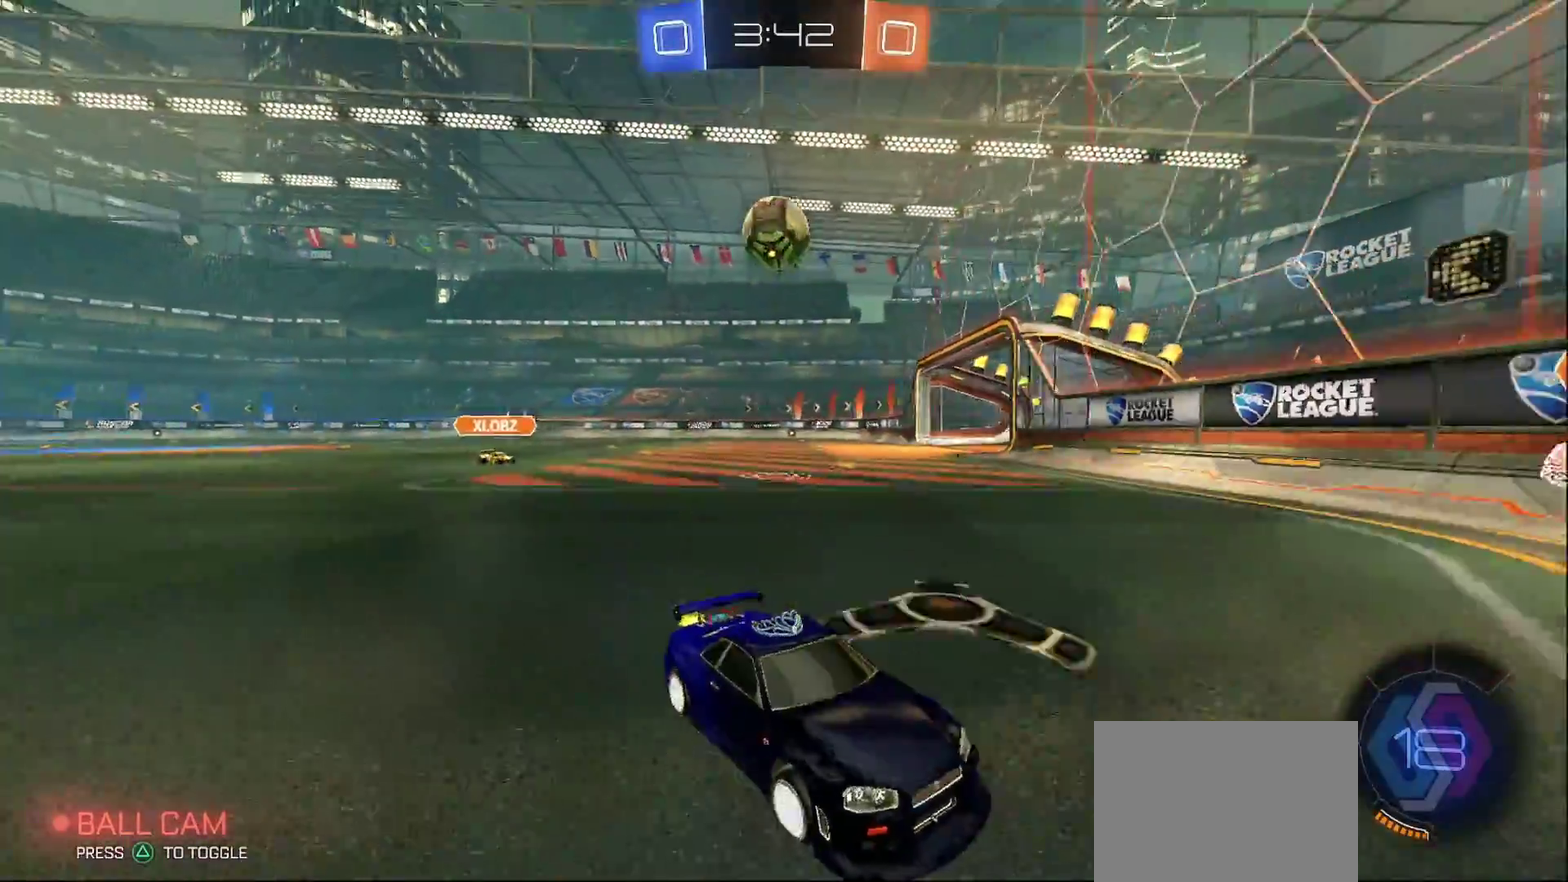
{"buttons": ["R2"], "left_stick": "left", "right_stick": "center", "events": [[67, "left_stick", "center"], [117, "left_stick", "left"], [133, "L2", "down"], [183, "R2", "up"], [383, "L2", "up"], [383, "R2", "down"]]}
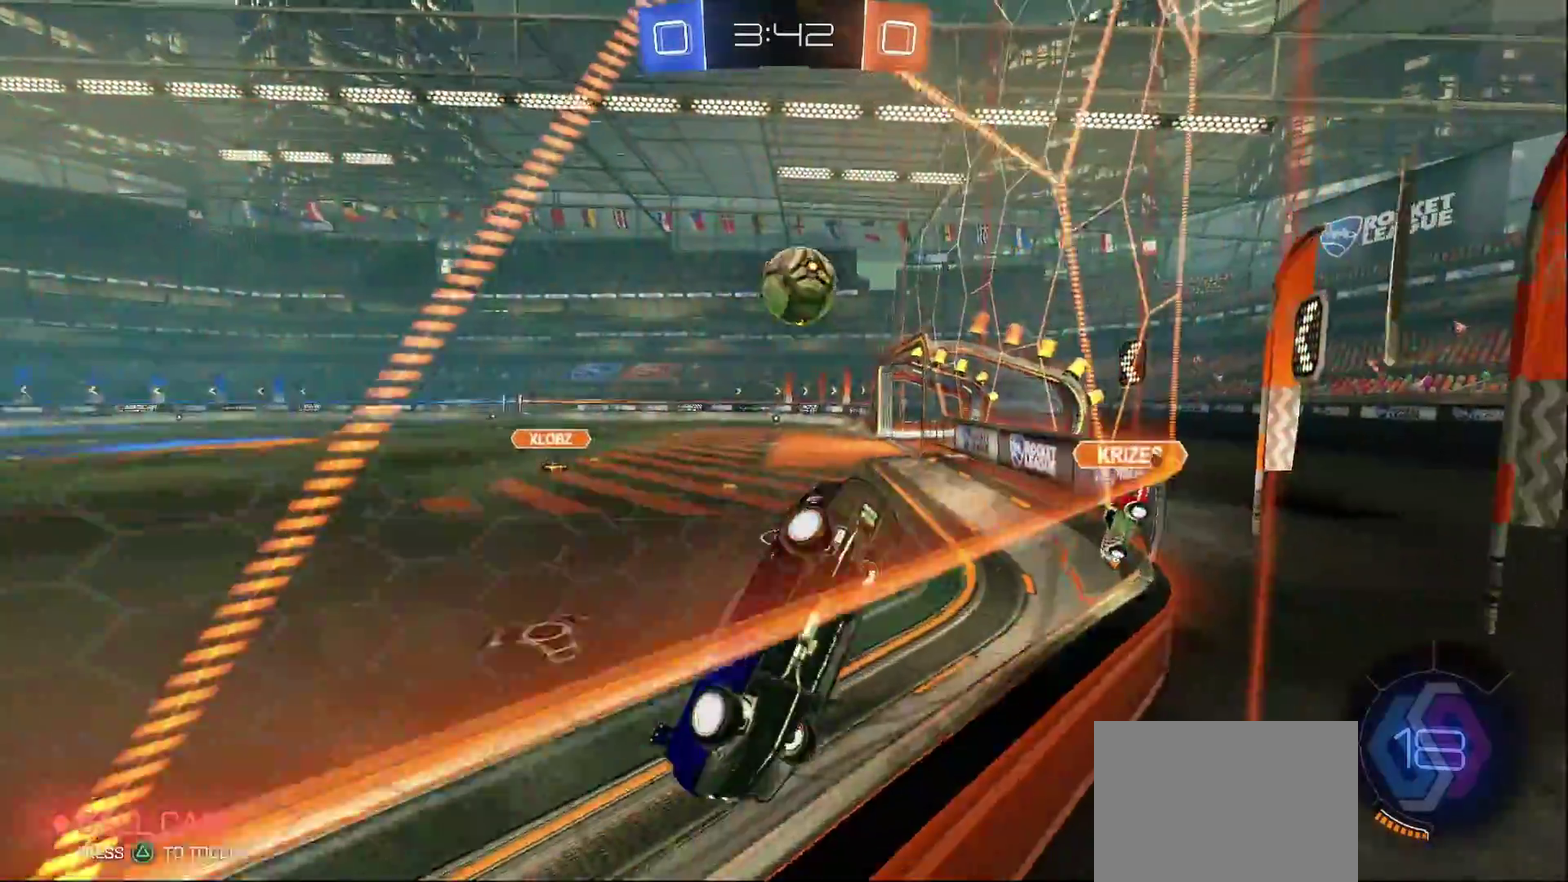
{"buttons": ["CROSS", "R2"], "left_stick": "up-left", "right_stick": "center", "events": [[300, "CROSS", "down"], [417, "CROSS", "up"], [417, "left_stick", "up-left"], [467, "CROSS", "down"]]}
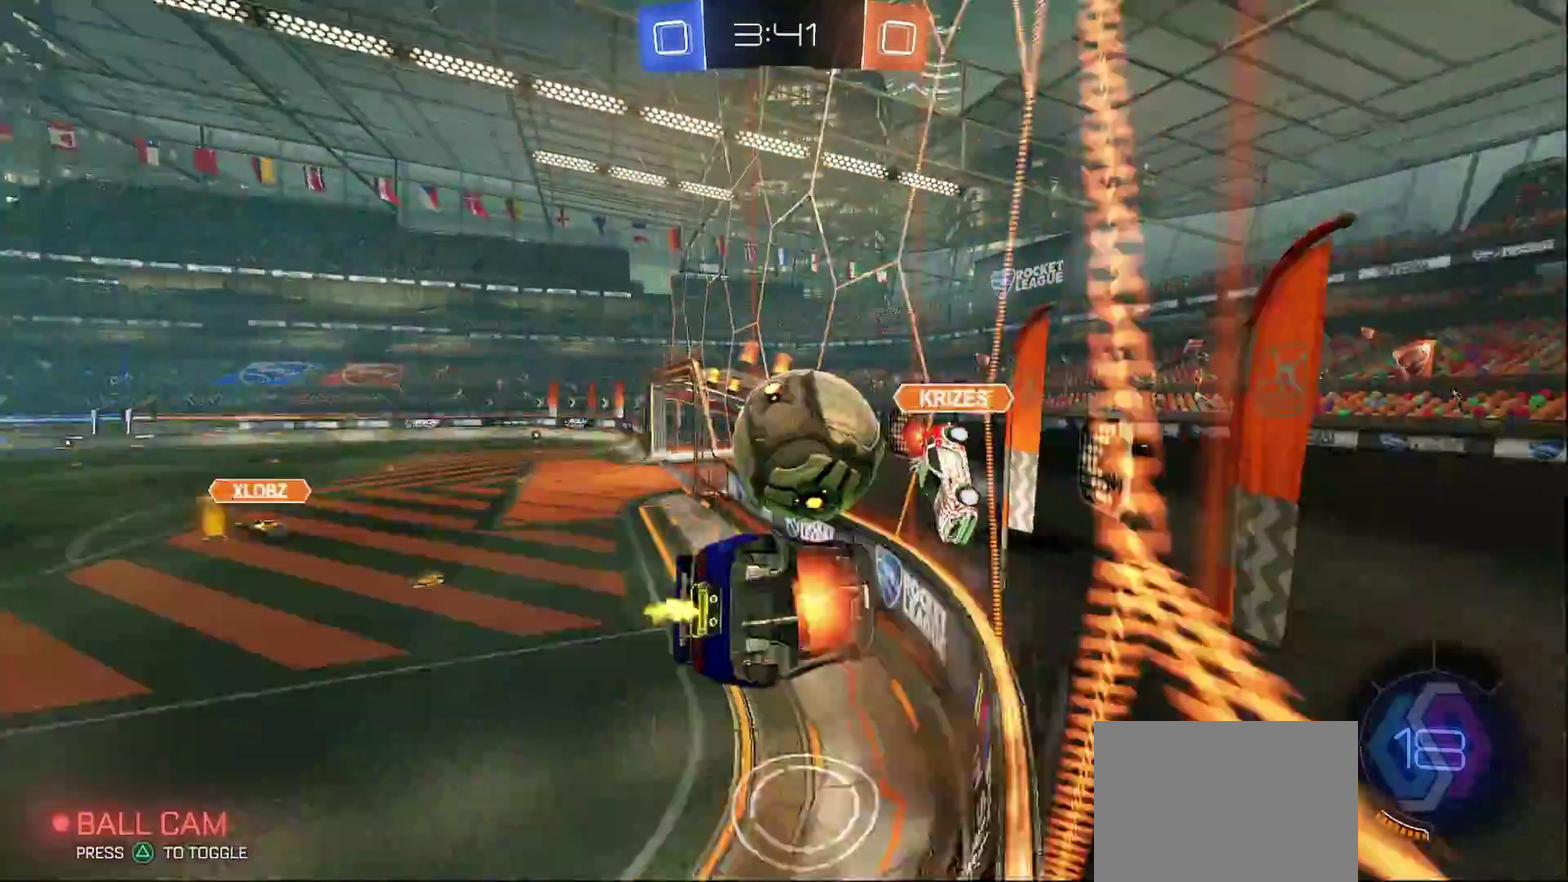
{"buttons": ["R2"], "left_stick": "left", "right_stick": "center", "events": [[83, "left_stick", "left"], [200, "CROSS", "up"], [350, "left_stick", "center"], [483, "left_stick", "left"]]}
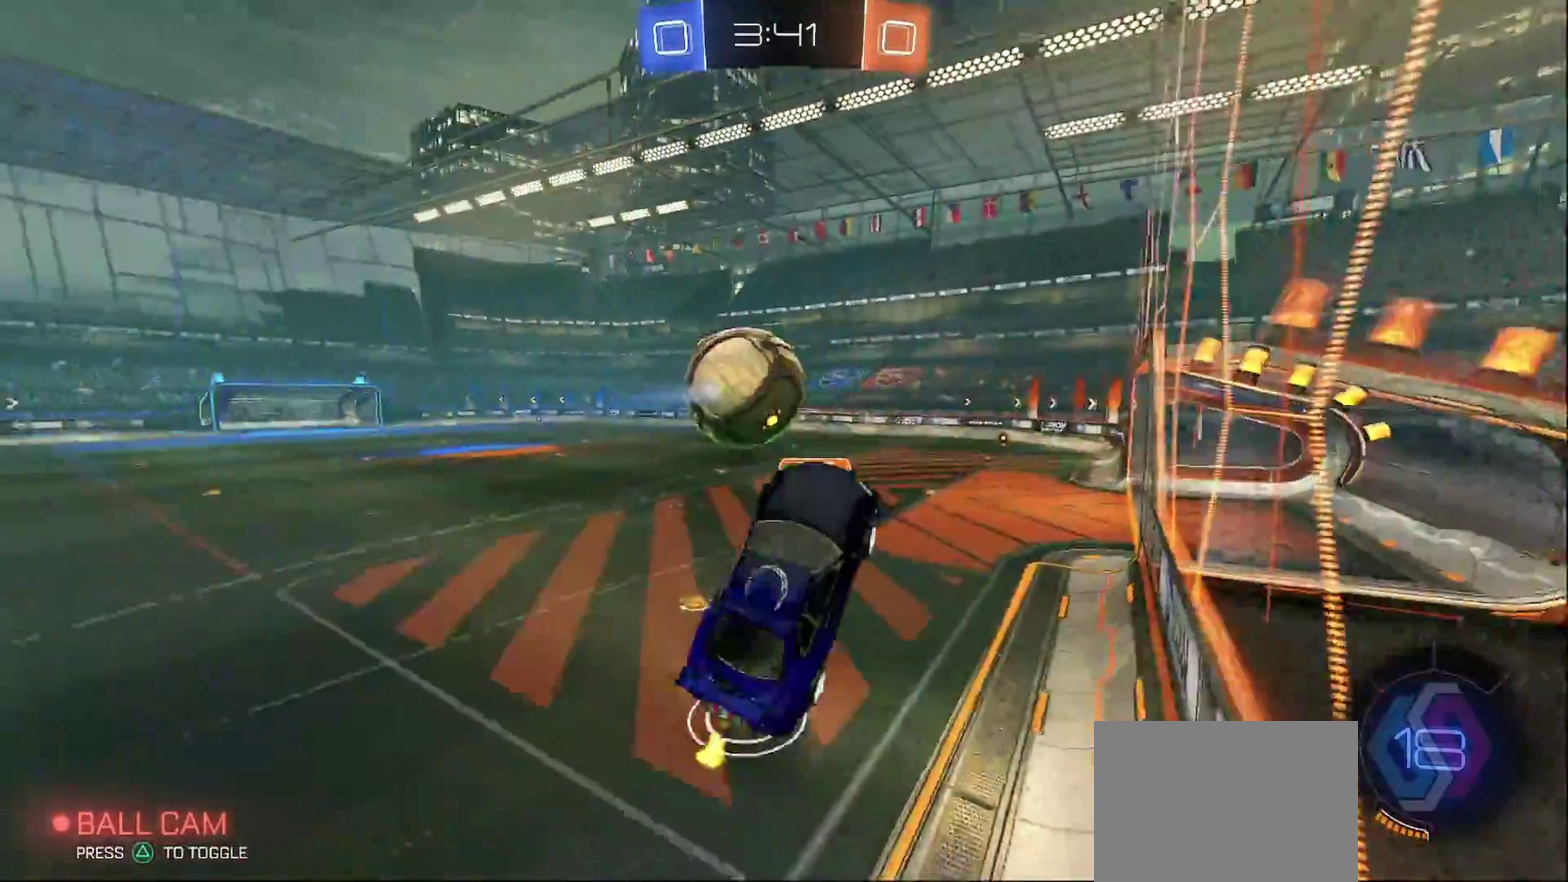
{"buttons": ["CIRCLE", "SQUARE", "L1", "R2"], "left_stick": "down-right", "right_stick": "center", "events": [[117, "left_stick", "down-left"], [217, "L1", "down"], [350, "SQUARE", "down"], [383, "CIRCLE", "down"], [417, "left_stick", "down-right"]]}
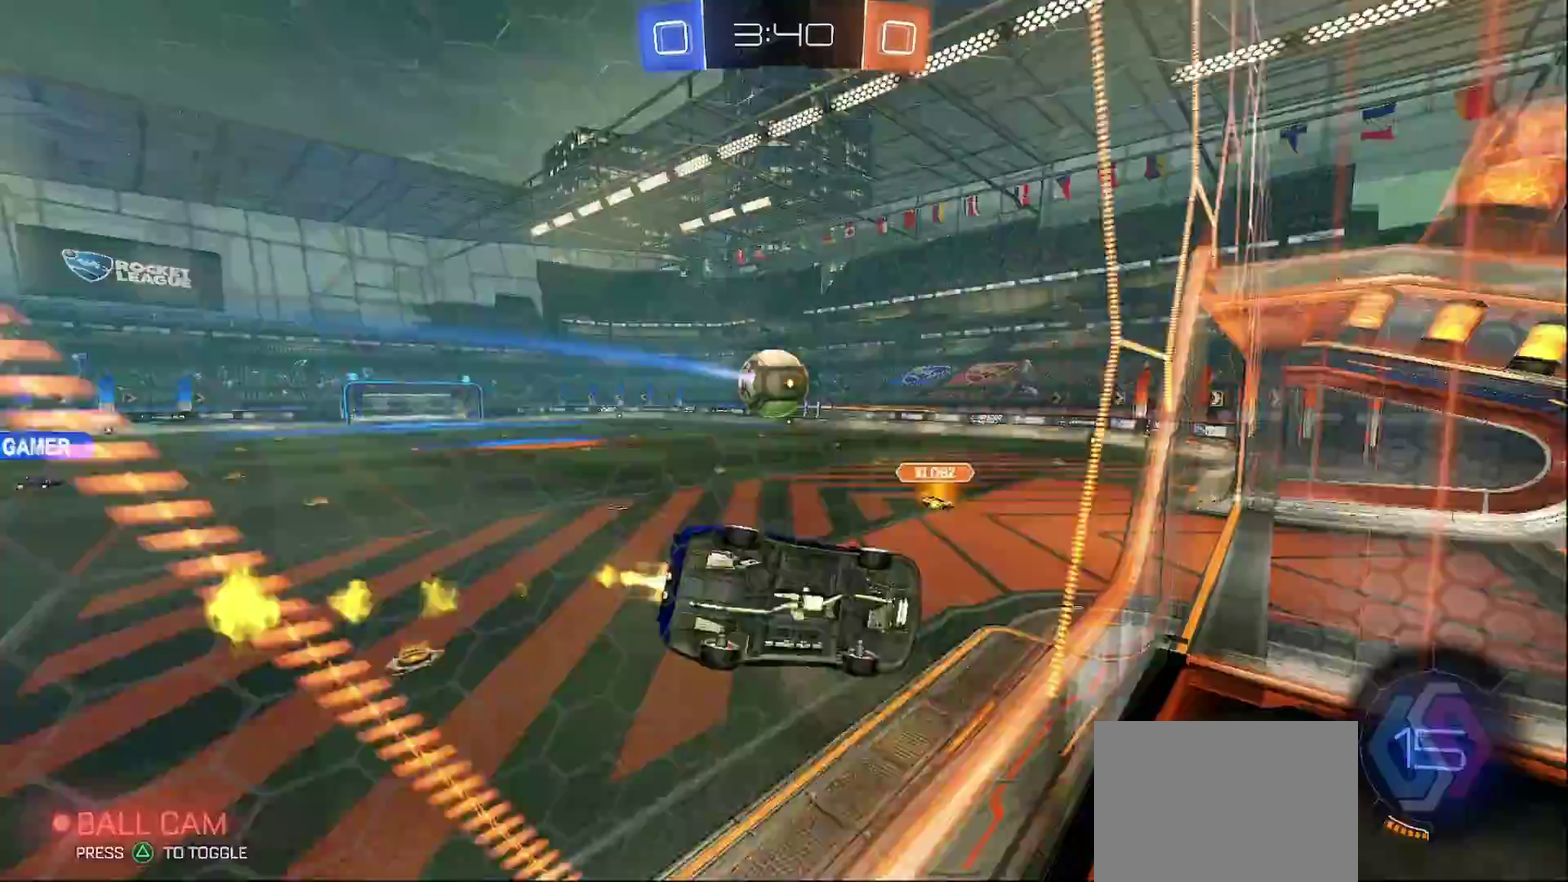
{"buttons": ["CROSS", "CIRCLE", "SQUARE", "L1", "R2"], "left_stick": "down-right", "right_stick": "center", "events": [[117, "left_stick", "center"], [233, "CROSS", "down"], [283, "left_stick", "down-right"]]}
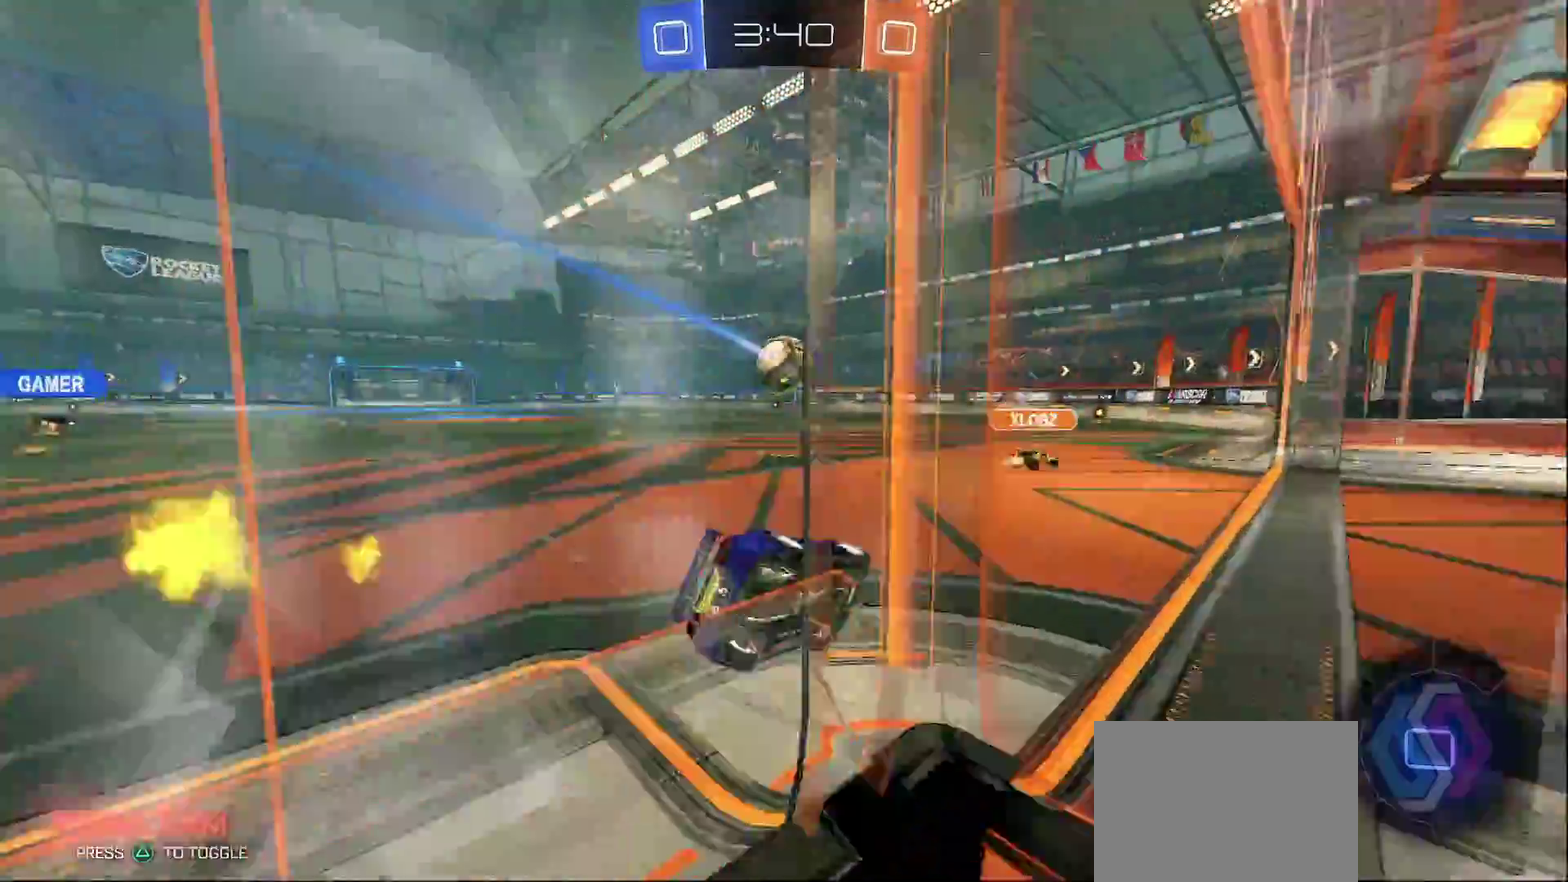
{"buttons": ["CIRCLE", "SQUARE", "L1", "R2"], "left_stick": "center", "right_stick": "center", "events": [[17, "CROSS", "up"], [100, "CROSS", "down"], [100, "left_stick", "up"], [200, "left_stick", "up-right"], [283, "CROSS", "up"], [300, "left_stick", "center"]]}
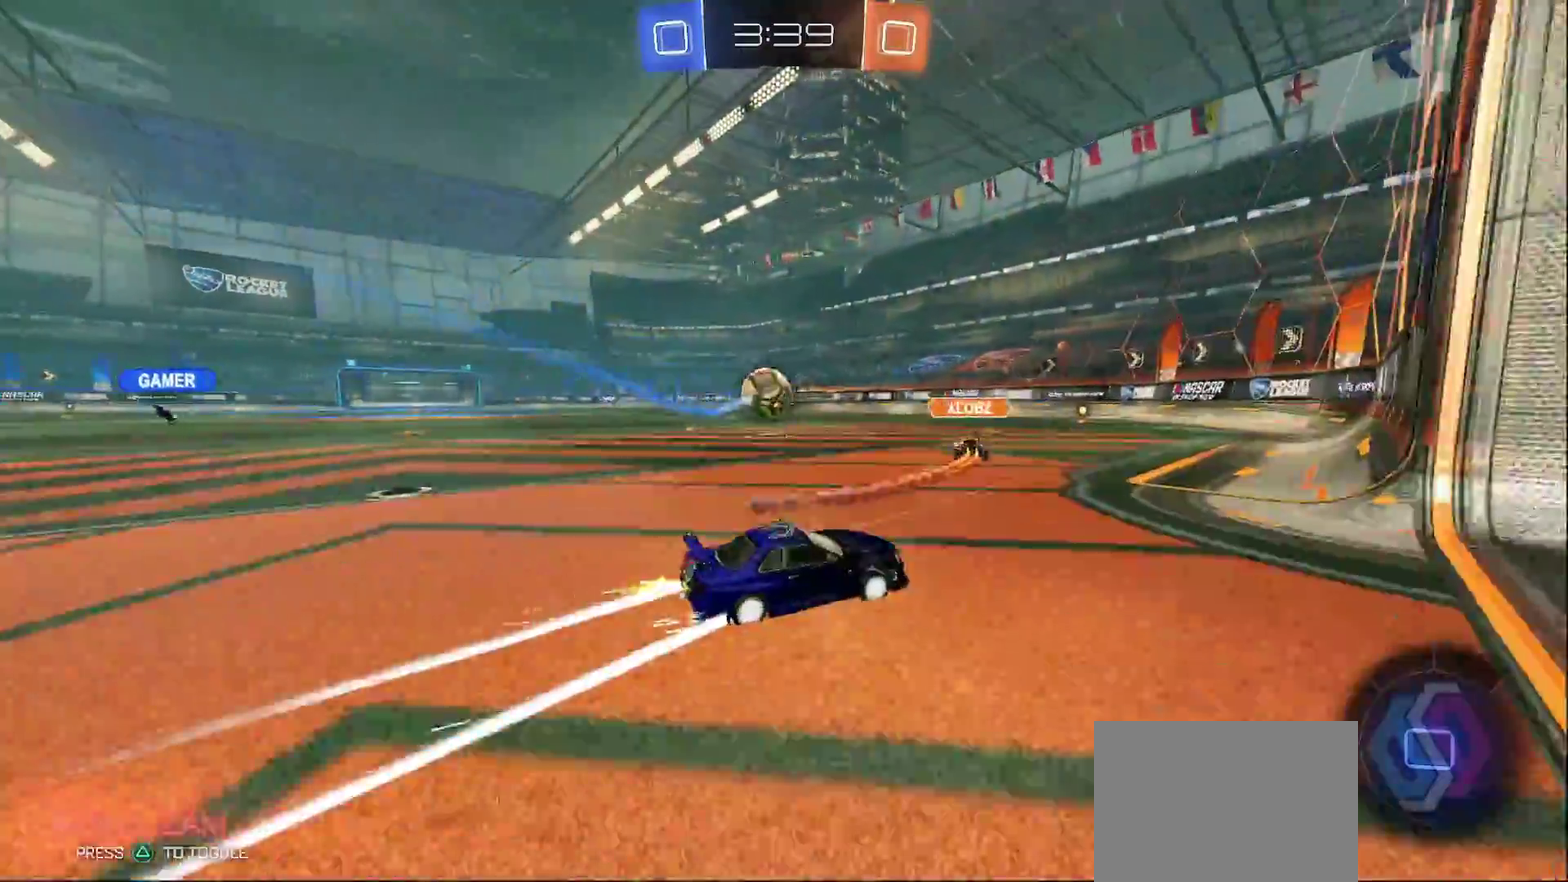
{"buttons": ["CIRCLE", "SQUARE", "R2"], "left_stick": "down-left", "right_stick": "center", "events": [[33, "SQUARE", "up"], [50, "L1", "up"], [83, "left_stick", "left"], [133, "CROSS", "down"], [217, "CROSS", "up"], [283, "CROSS", "down"], [283, "SQUARE", "down"], [283, "left_stick", "down-left"], [467, "CROSS", "up"]]}
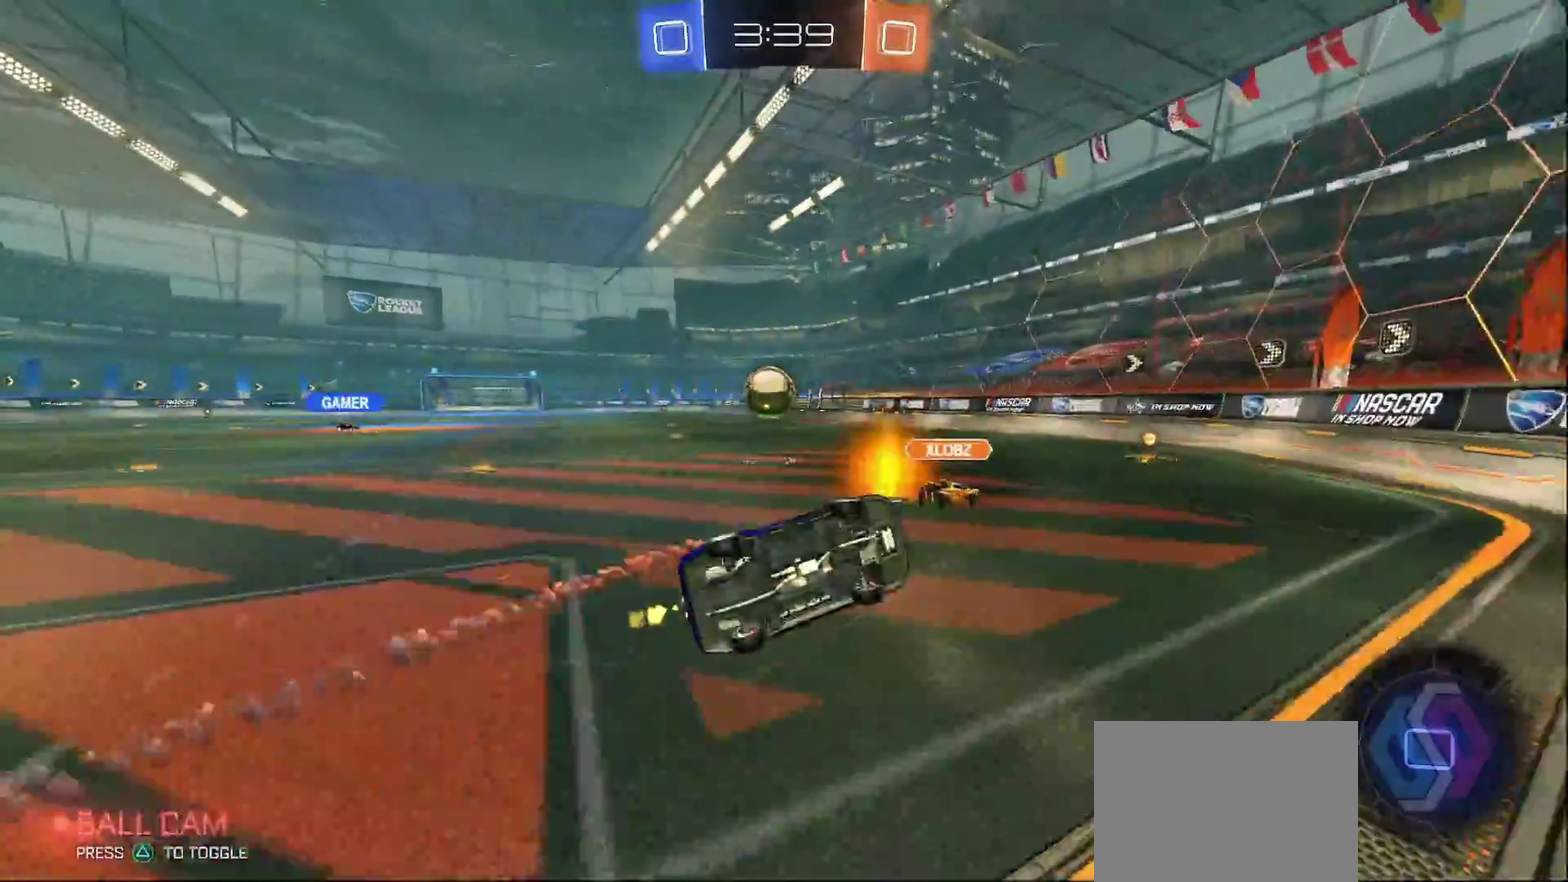
{"buttons": ["R2"], "left_stick": "up-left", "right_stick": "center", "events": [[33, "SQUARE", "up"], [67, "CIRCLE", "up"], [67, "R2", "up"], [200, "R2", "down"], [200, "left_stick", "up-left"], [300, "SQUARE", "down"], [400, "SQUARE", "up"]]}
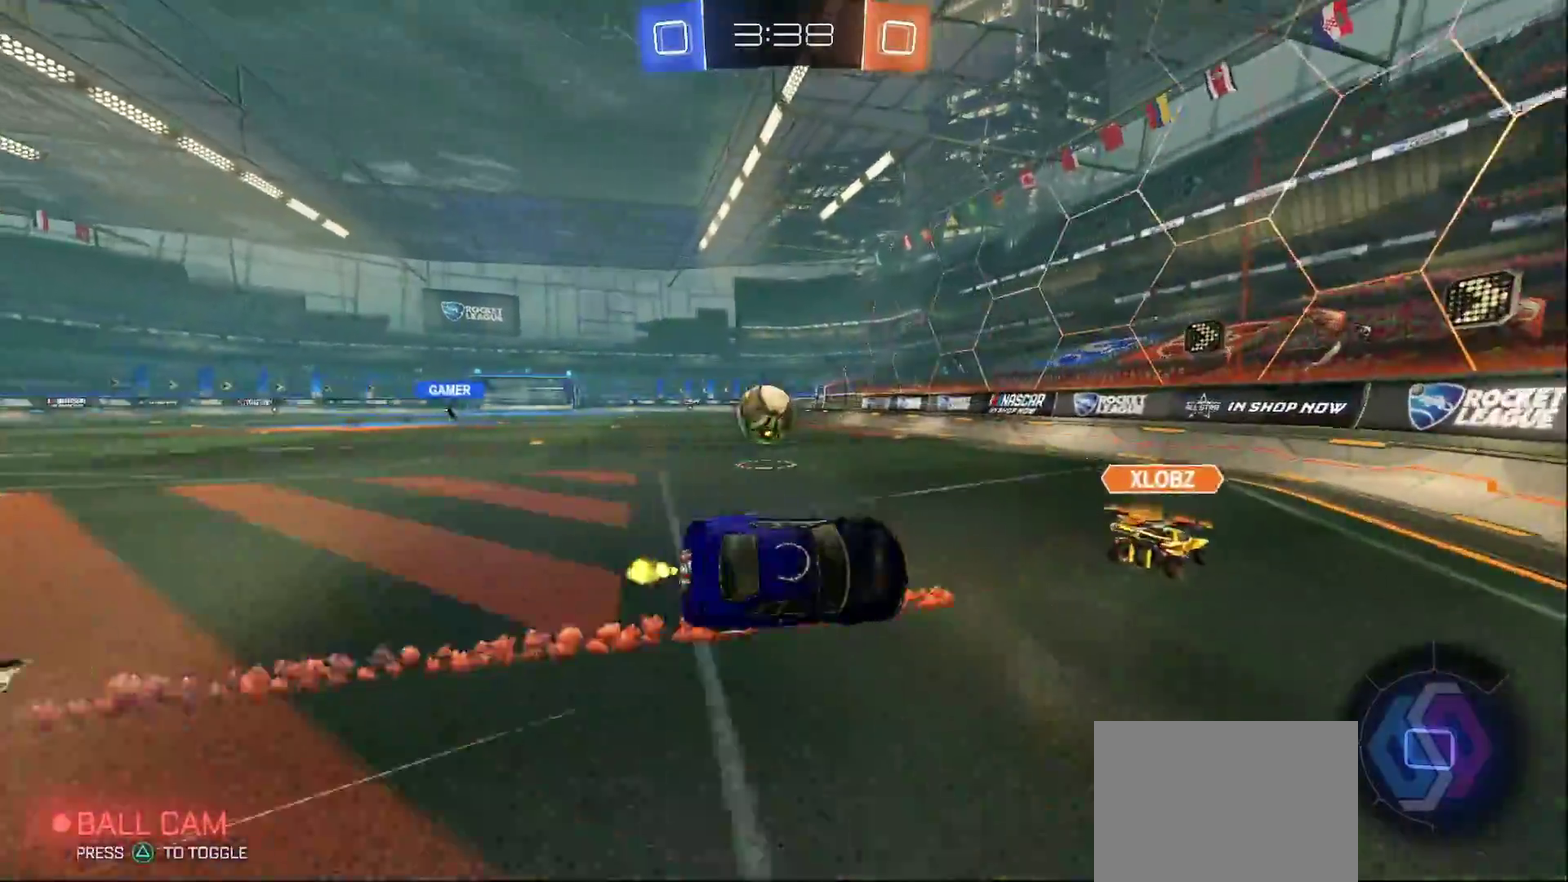
{"buttons": ["CIRCLE", "TRIANGLE", "R2"], "left_stick": "left", "right_stick": "center", "events": [[350, "SQUARE", "down"], [350, "left_stick", "left"], [367, "CIRCLE", "down"], [400, "SQUARE", "up"], [400, "TRIANGLE", "down"]]}
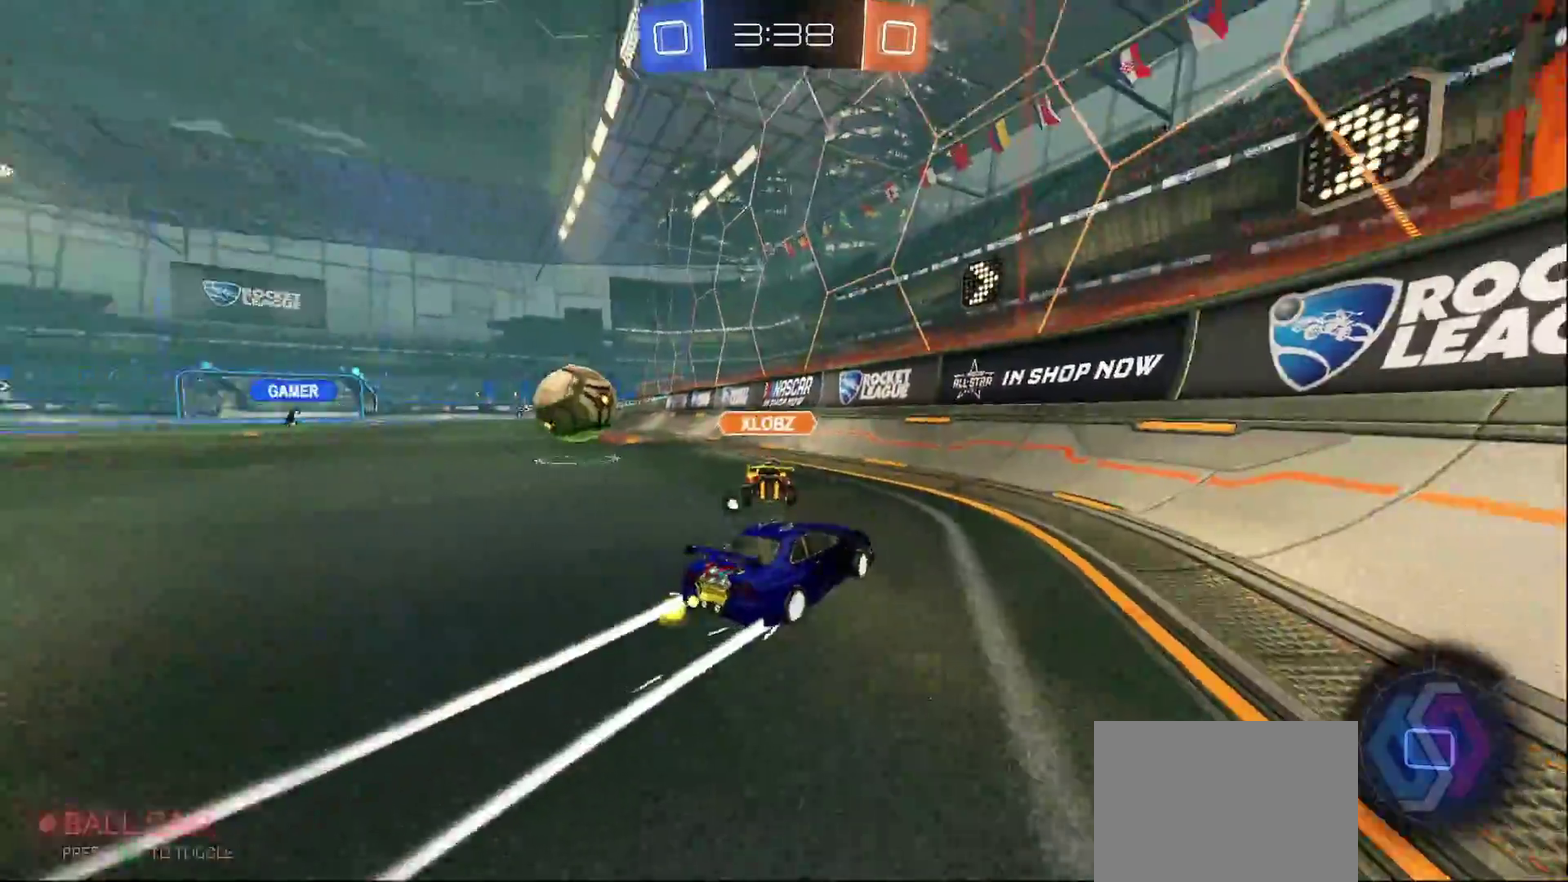
{"buttons": ["CIRCLE", "L1", "R2"], "left_stick": "up-left", "right_stick": "center", "events": [[33, "TRIANGLE", "up"], [417, "CROSS", "down"], [450, "L1", "down"], [450, "left_stick", "up-left"], [483, "CROSS", "up"]]}
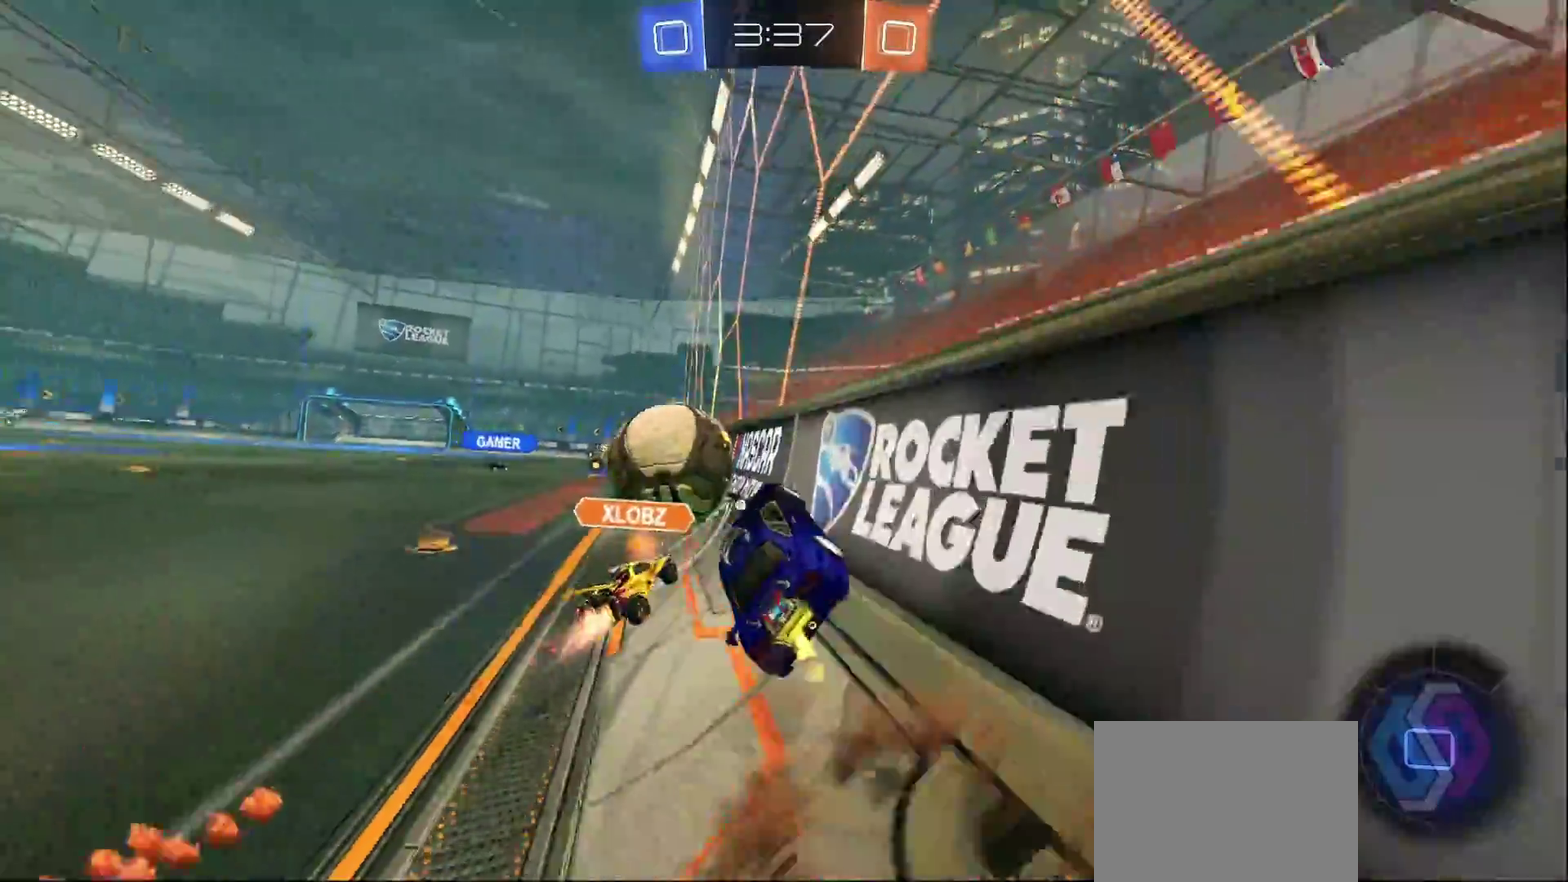
{"buttons": ["R2"], "left_stick": "center", "right_stick": "center", "events": [[50, "CROSS", "down"], [250, "CROSS", "up"], [333, "left_stick", "center"], [383, "L1", "up"], [450, "CIRCLE", "up"]]}
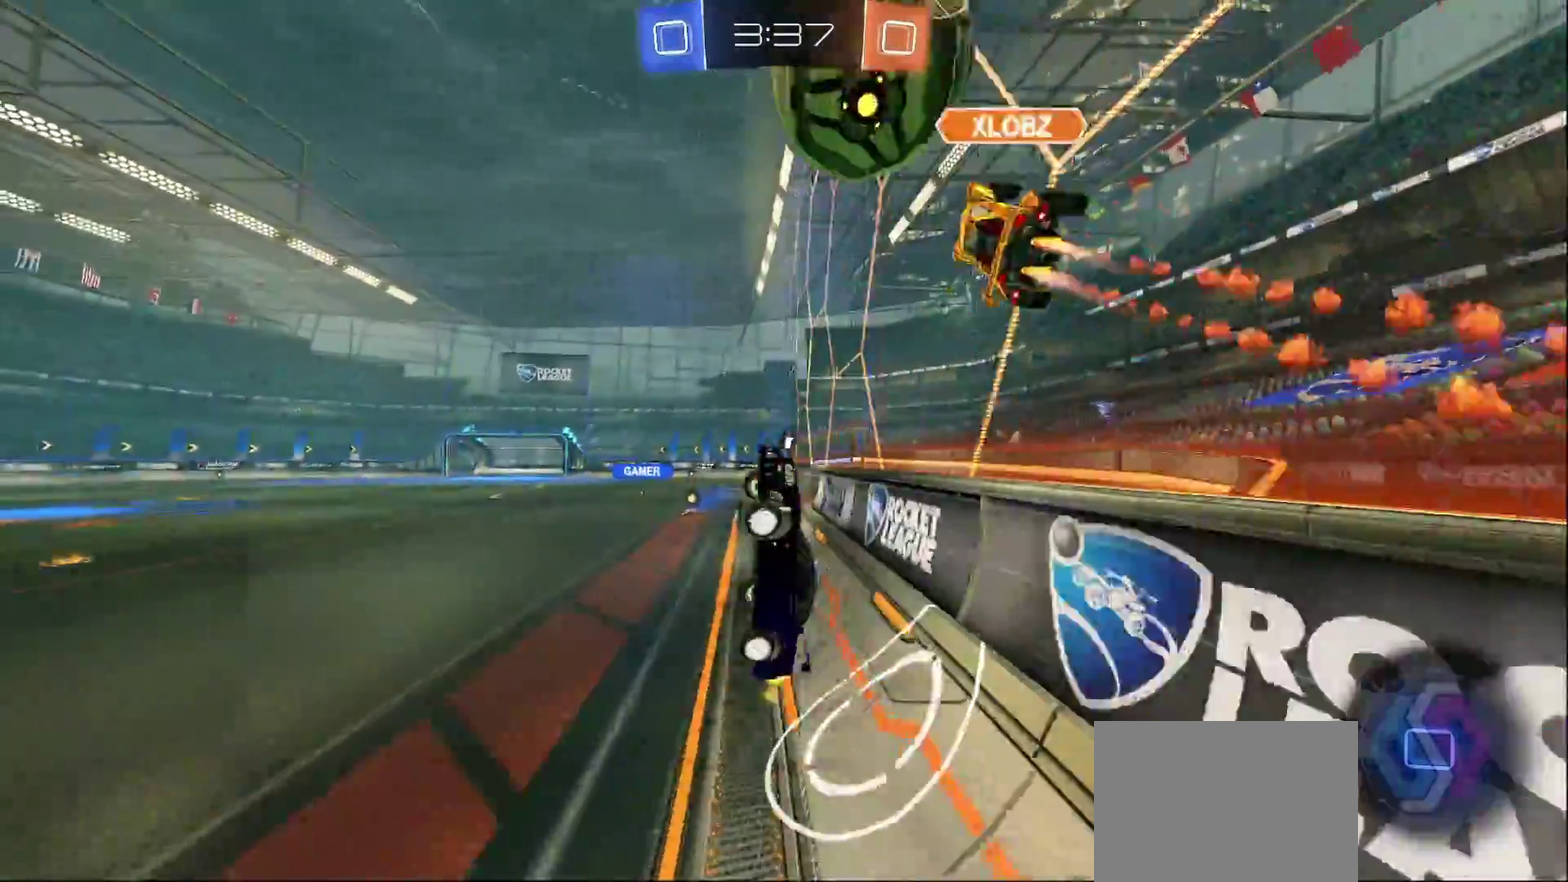
{"buttons": ["R2"], "left_stick": "center", "right_stick": "center", "events": [[133, "left_stick", "right"], [167, "L1", "down"], [167, "R2", "up"], [233, "R2", "down"], [350, "L1", "up"], [350, "left_stick", "center"]]}
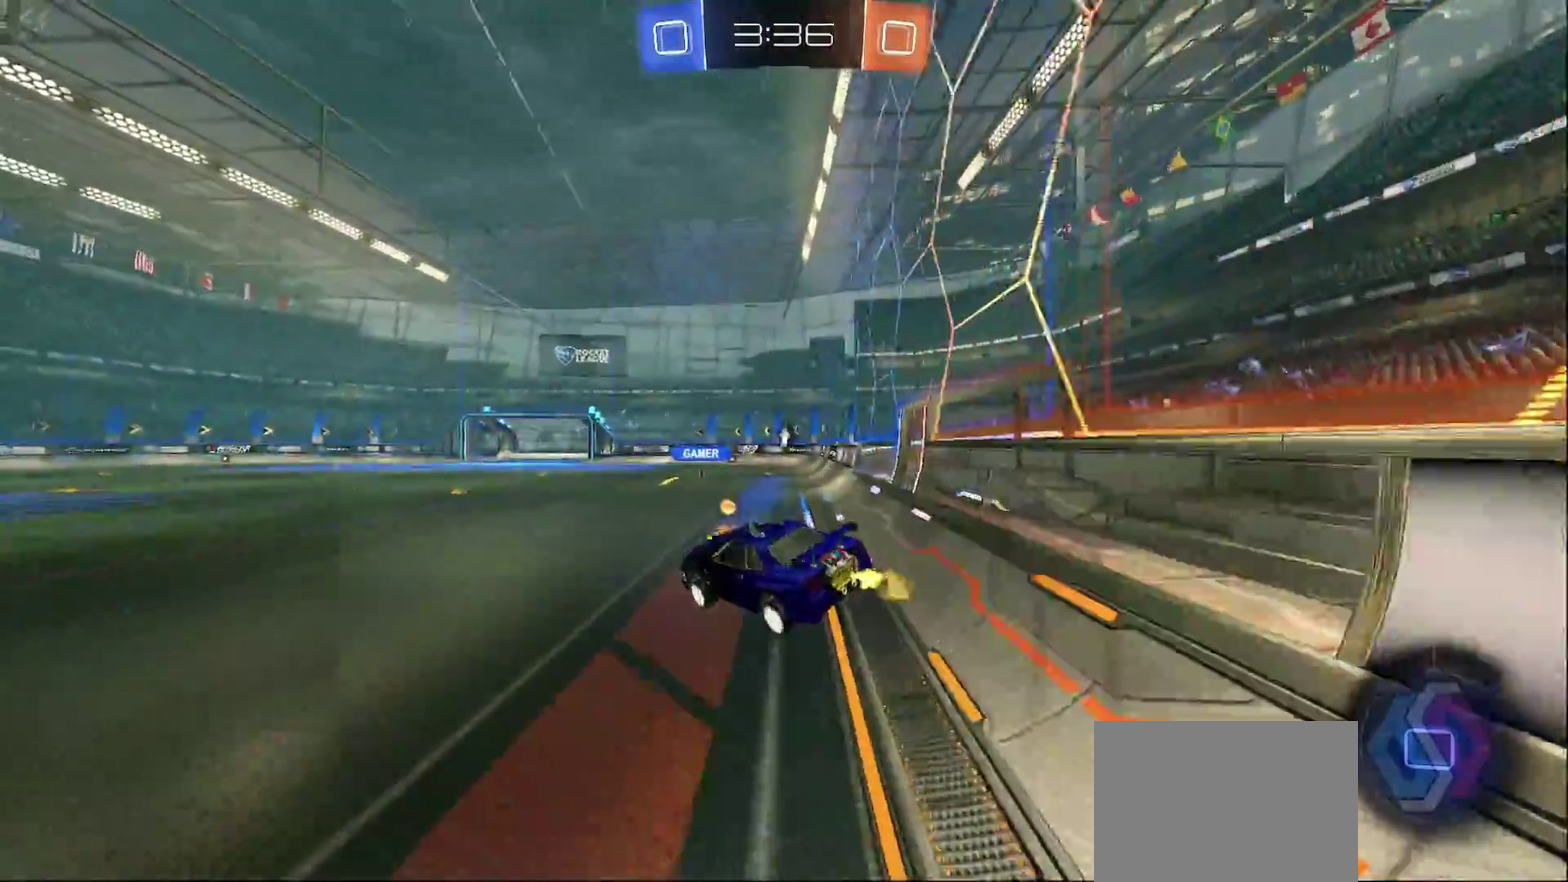
{"buttons": ["R2"], "left_stick": "center", "right_stick": "center", "events": [[67, "left_stick", "down"], [117, "left_stick", "down-right"], [367, "left_stick", "center"]]}
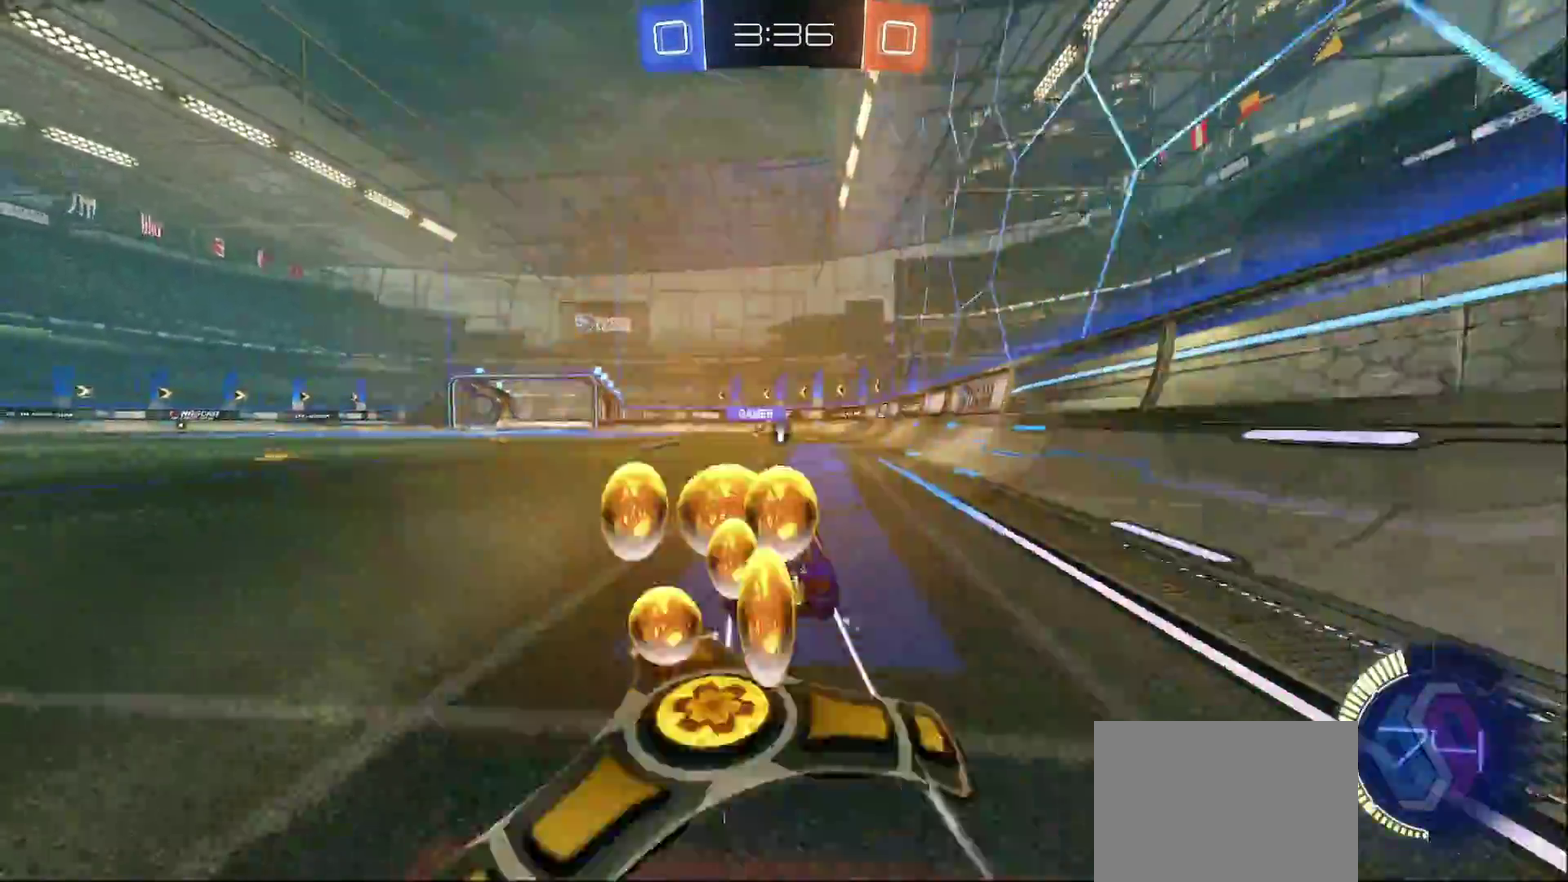
{"buttons": ["R2"], "left_stick": "center", "right_stick": "center", "events": [[33, "TRIANGLE", "down"], [50, "CIRCLE", "down"], [183, "TRIANGLE", "up"], [250, "CIRCLE", "up"], [300, "left_stick", "right"], [383, "left_stick", "center"]]}
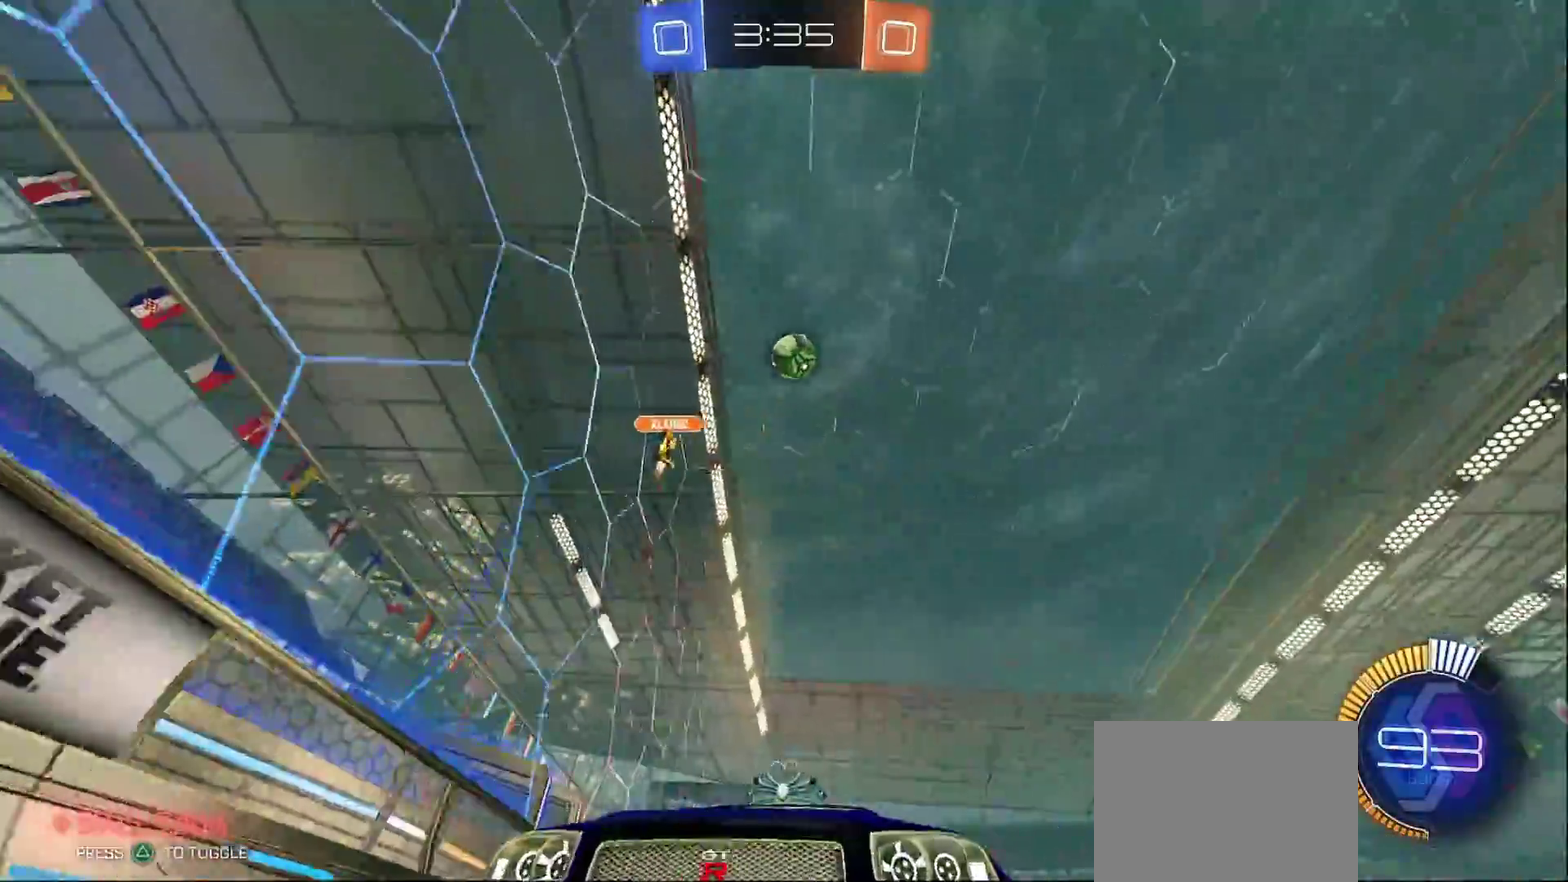
{"buttons": ["R2"], "left_stick": "center", "right_stick": "center", "events": [[267, "left_stick", "left"], [367, "left_stick", "center"]]}
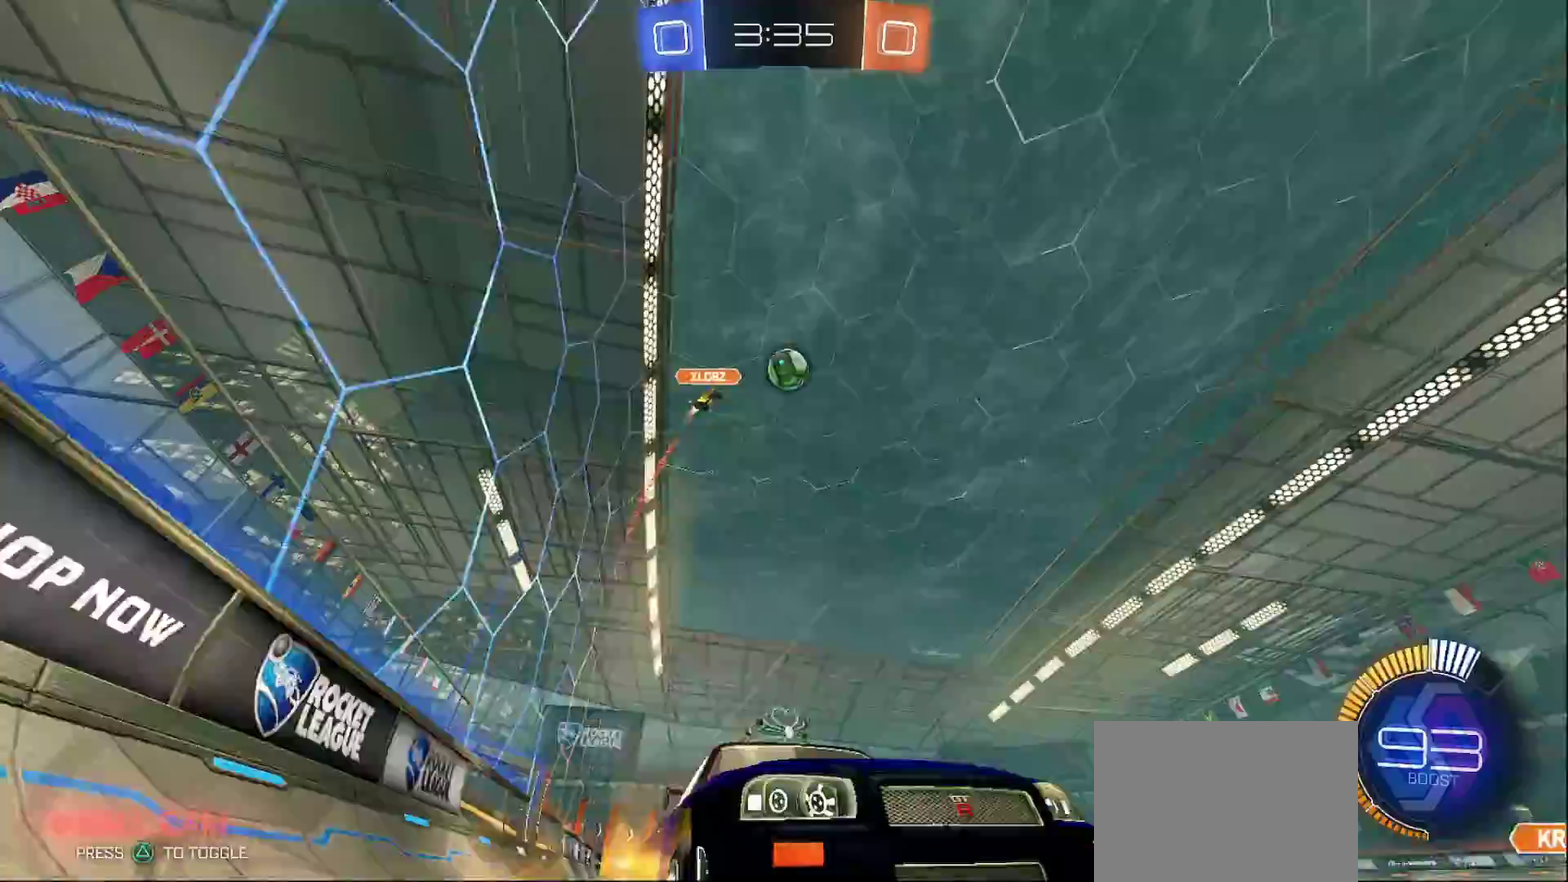
{"buttons": ["R2"], "left_stick": "center", "right_stick": "center", "events": []}
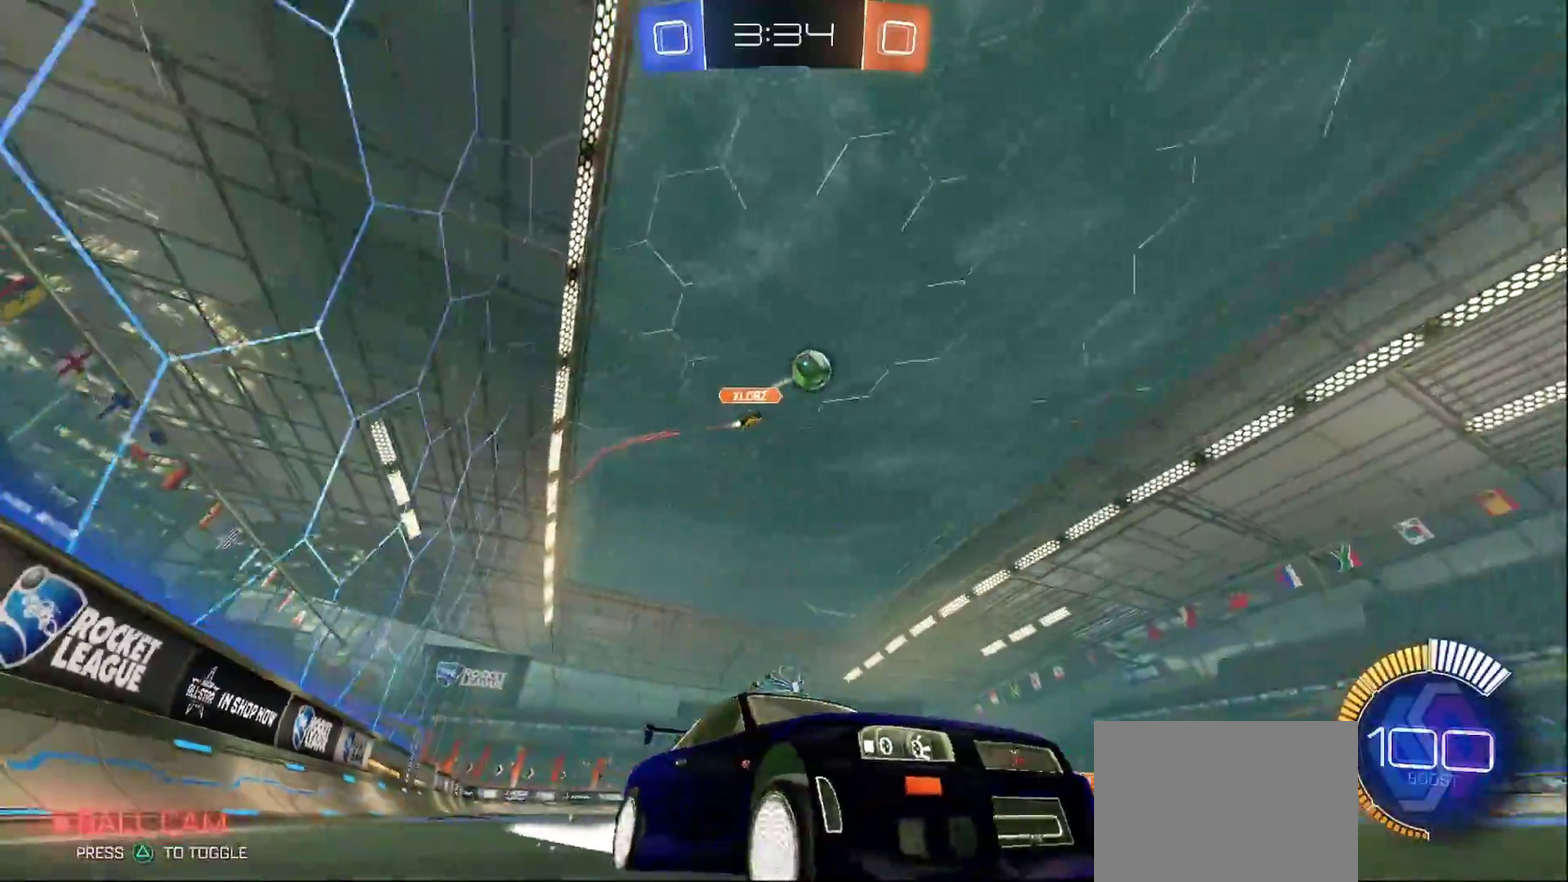
{"buttons": ["R2"], "left_stick": "left", "right_stick": "center", "events": [[83, "left_stick", "left"]]}
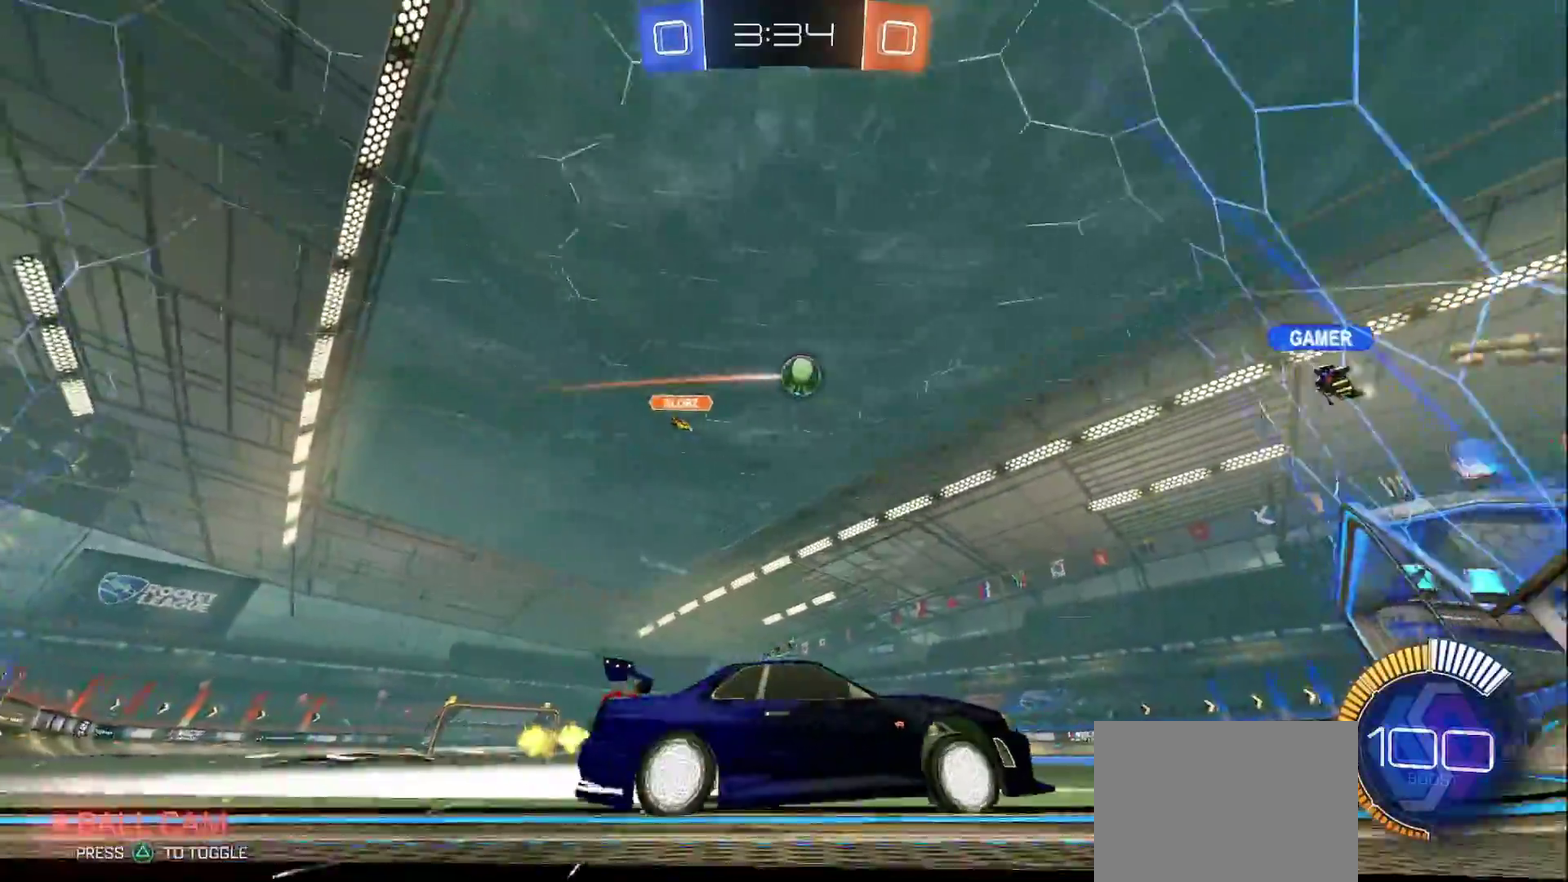
{"buttons": ["R2"], "left_stick": "center", "right_stick": "center", "events": [[367, "left_stick", "center"]]}
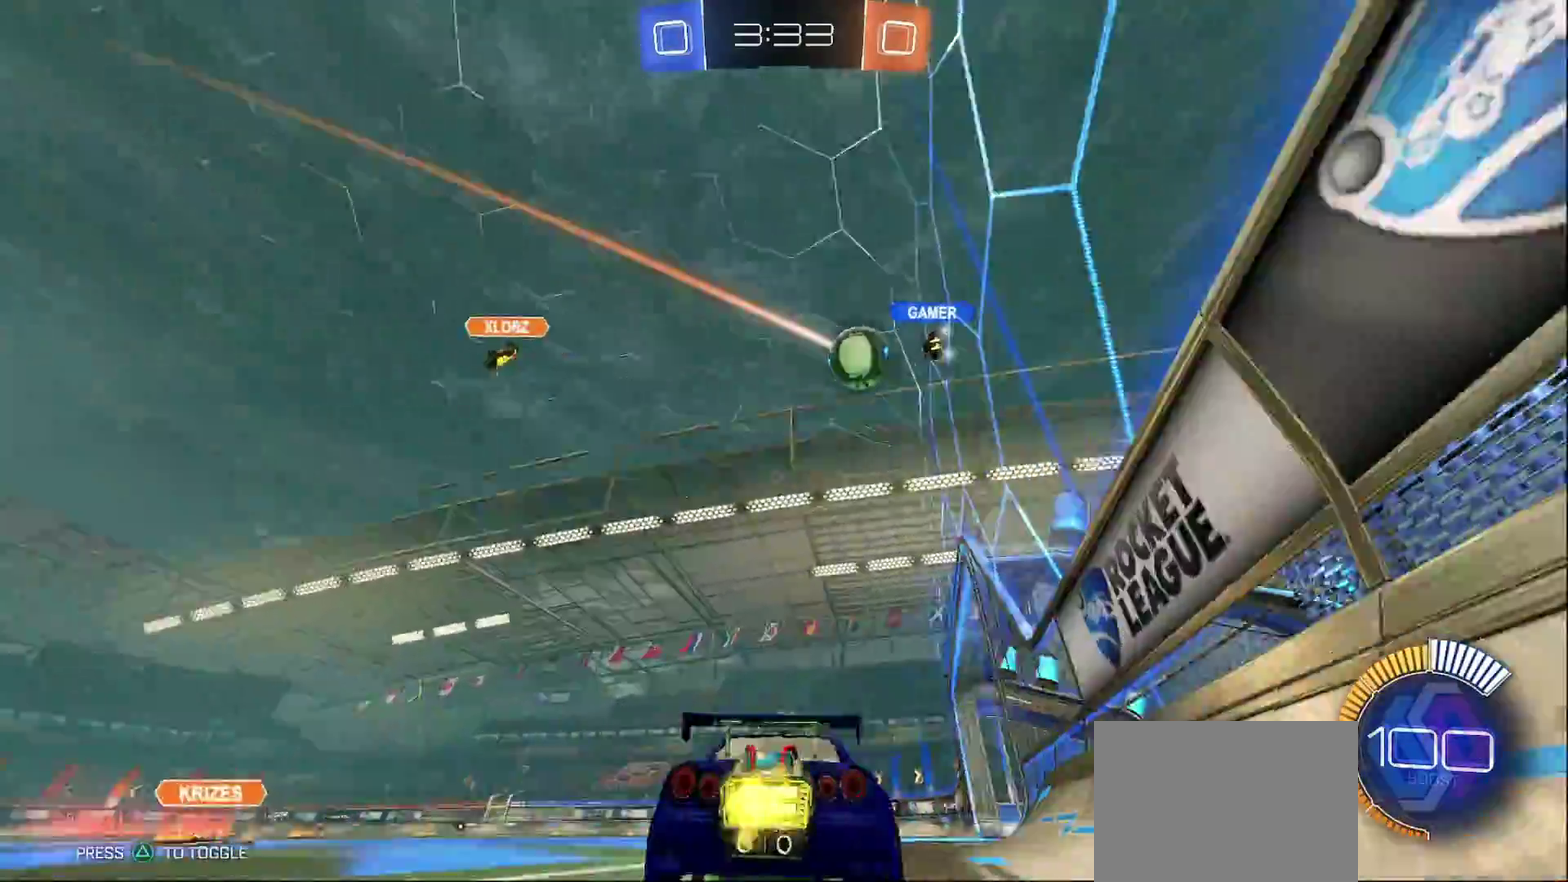
{"buttons": ["R2"], "left_stick": "center", "right_stick": "center", "events": []}
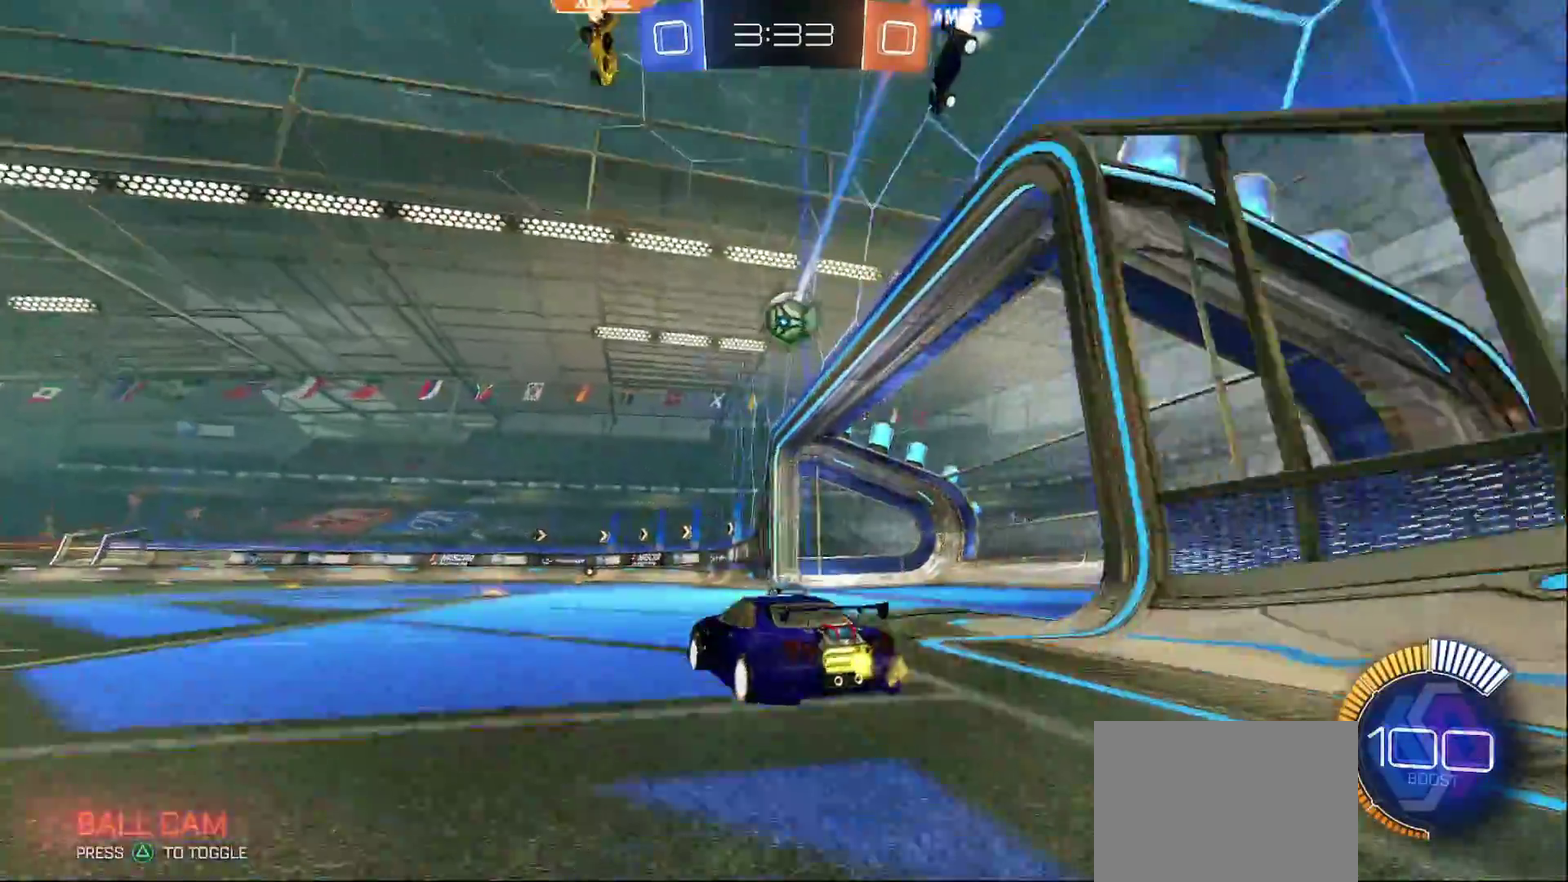
{"buttons": ["CIRCLE", "R2"], "left_stick": "center", "right_stick": "center", "events": [[100, "CIRCLE", "down"], [150, "left_stick", "left"], [250, "left_stick", "center"], [333, "left_stick", "right"], [400, "left_stick", "center"]]}
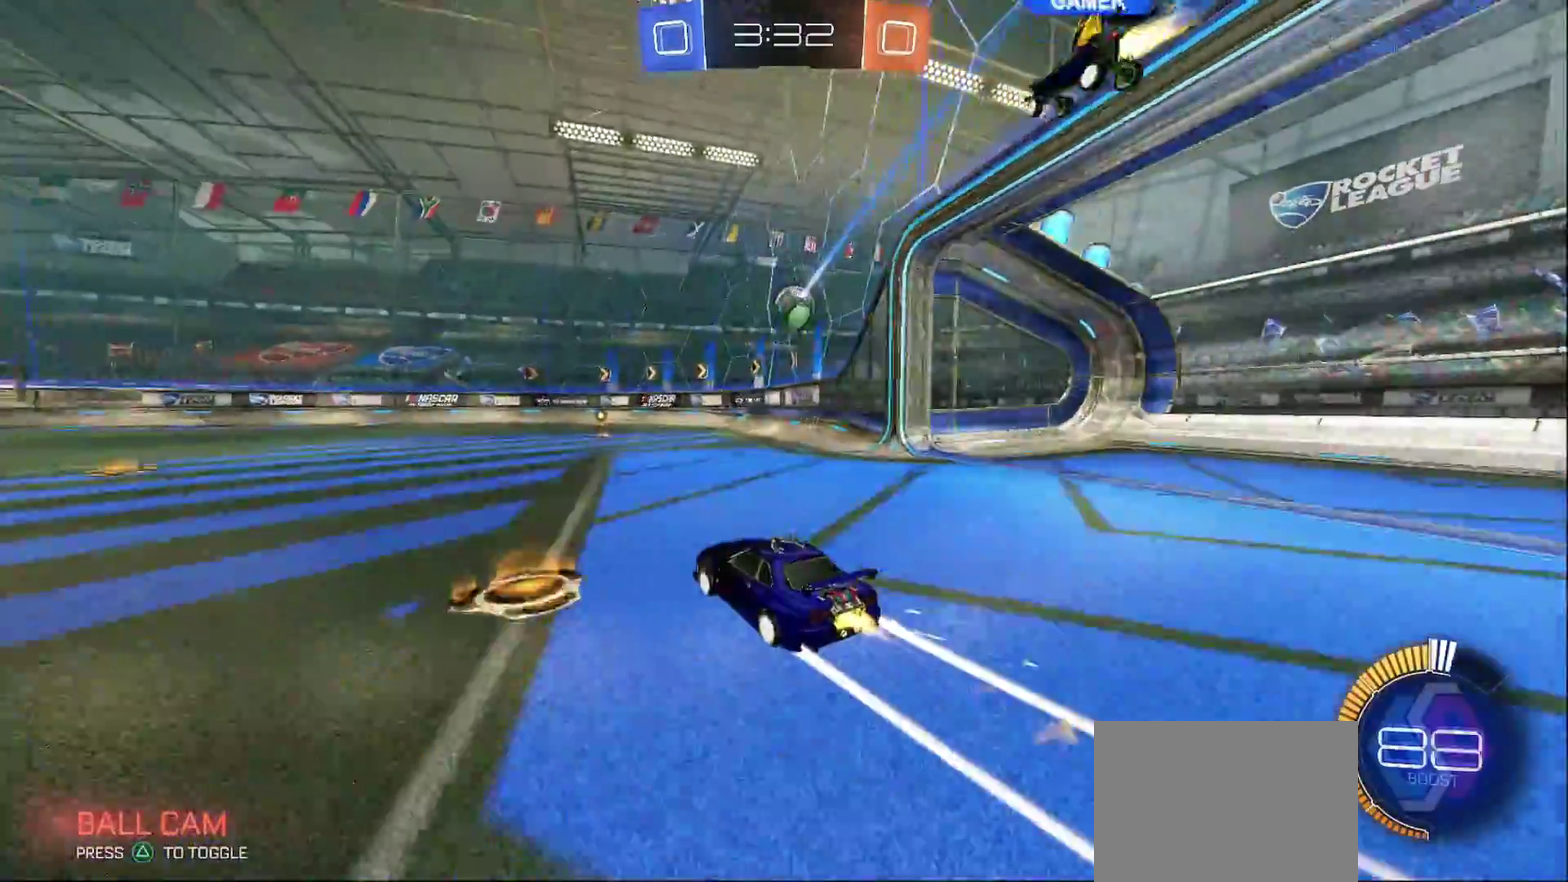
{"buttons": ["R2"], "left_stick": "center", "right_stick": "center", "events": [[33, "CIRCLE", "up"], [167, "left_stick", "right"], [250, "left_stick", "center"]]}
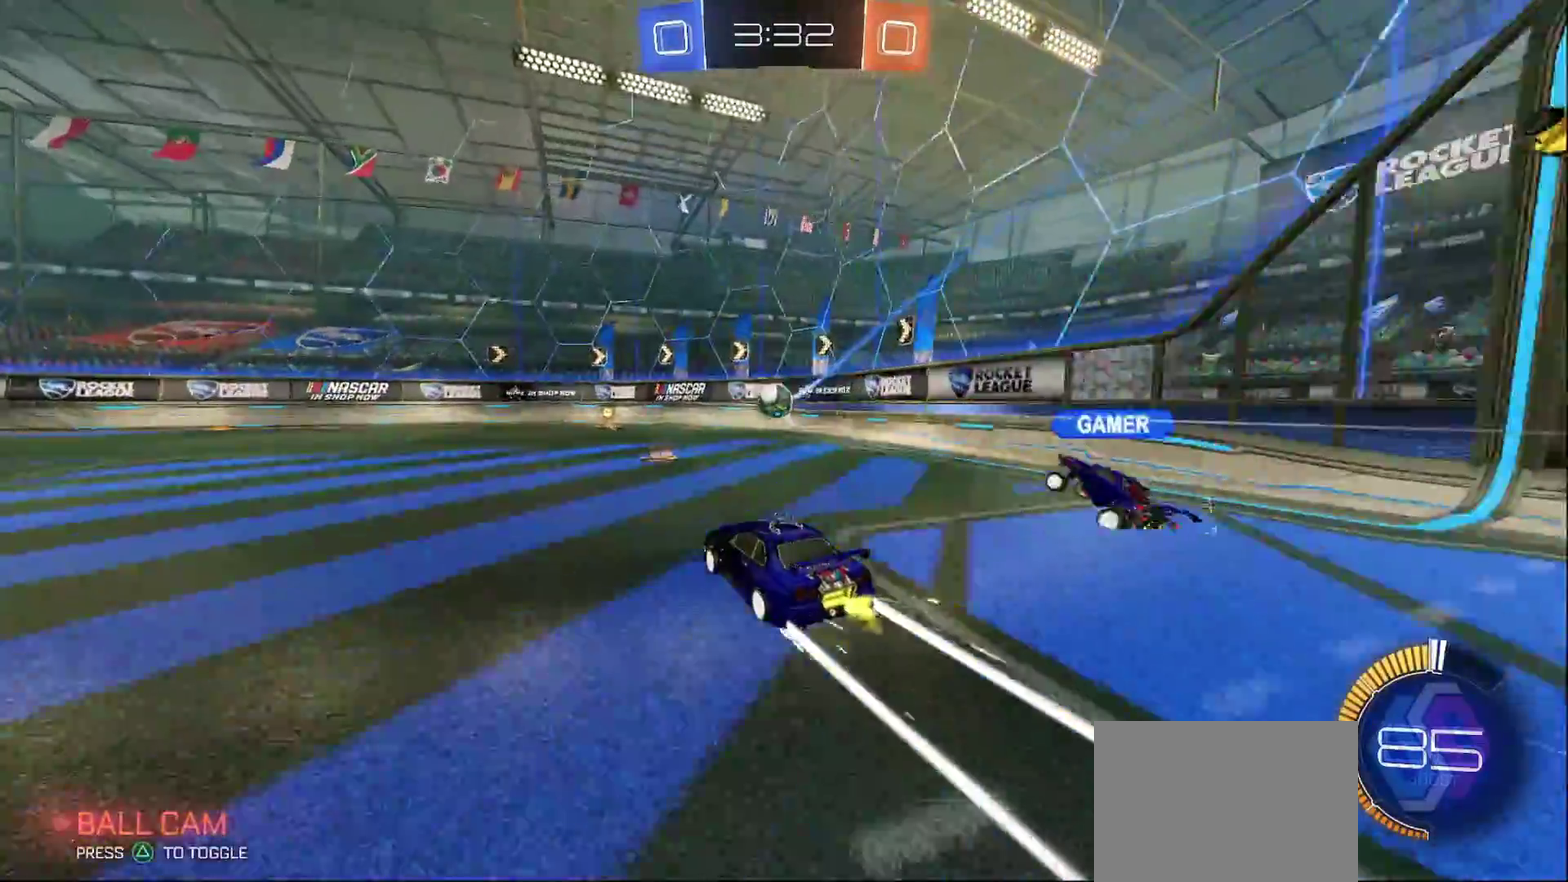
{"buttons": ["R2"], "left_stick": "left", "right_stick": "center", "events": [[117, "left_stick", "left"], [133, "SQUARE", "down"], [300, "SQUARE", "up"]]}
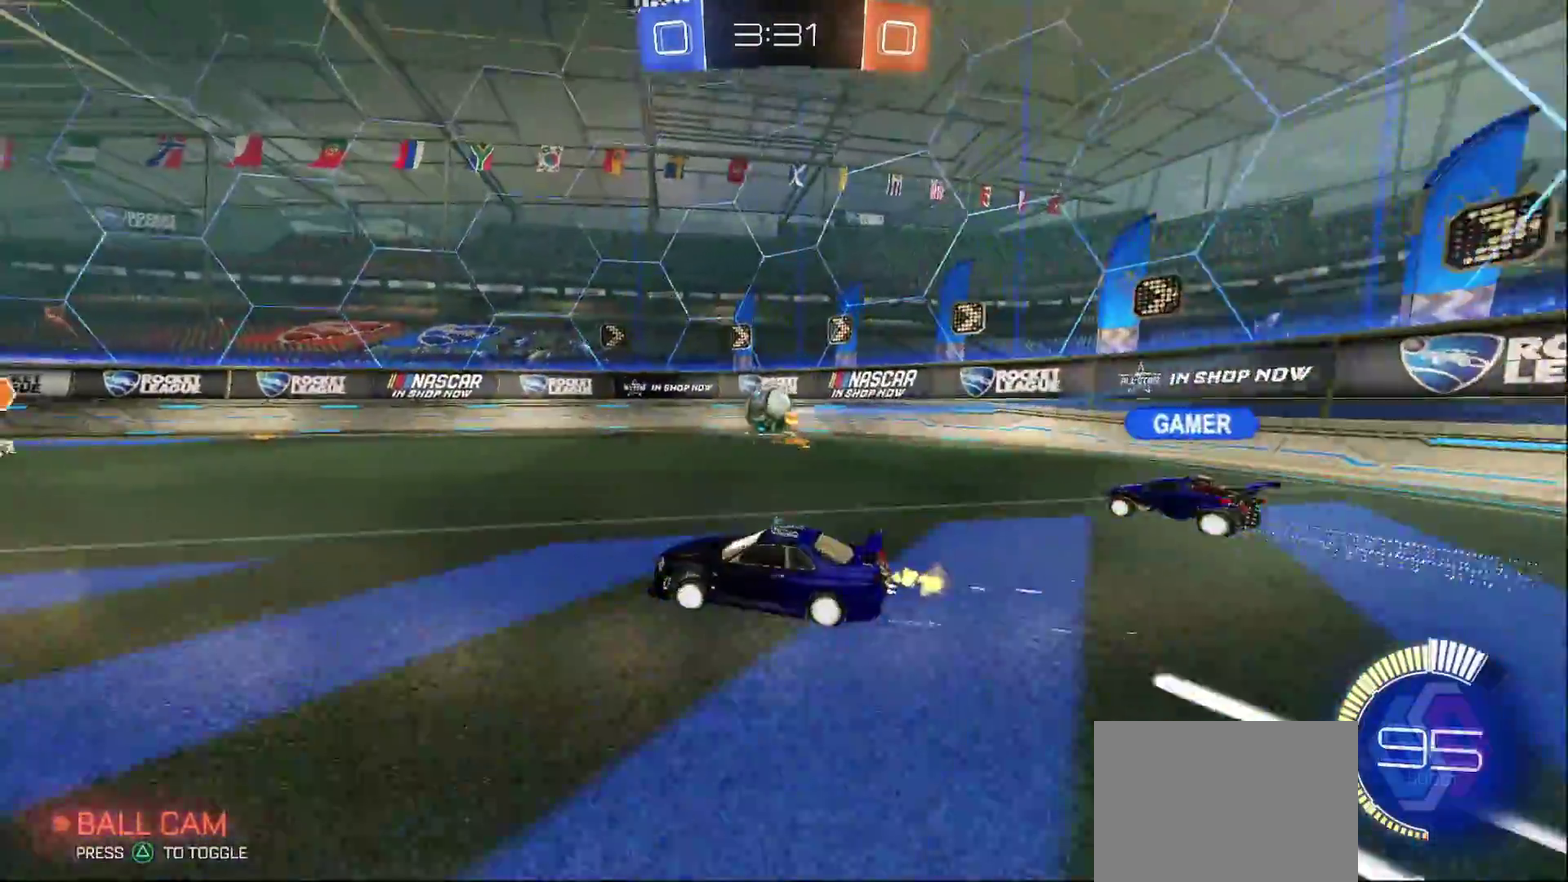
{"buttons": ["R2"], "left_stick": "left", "right_stick": "center", "events": []}
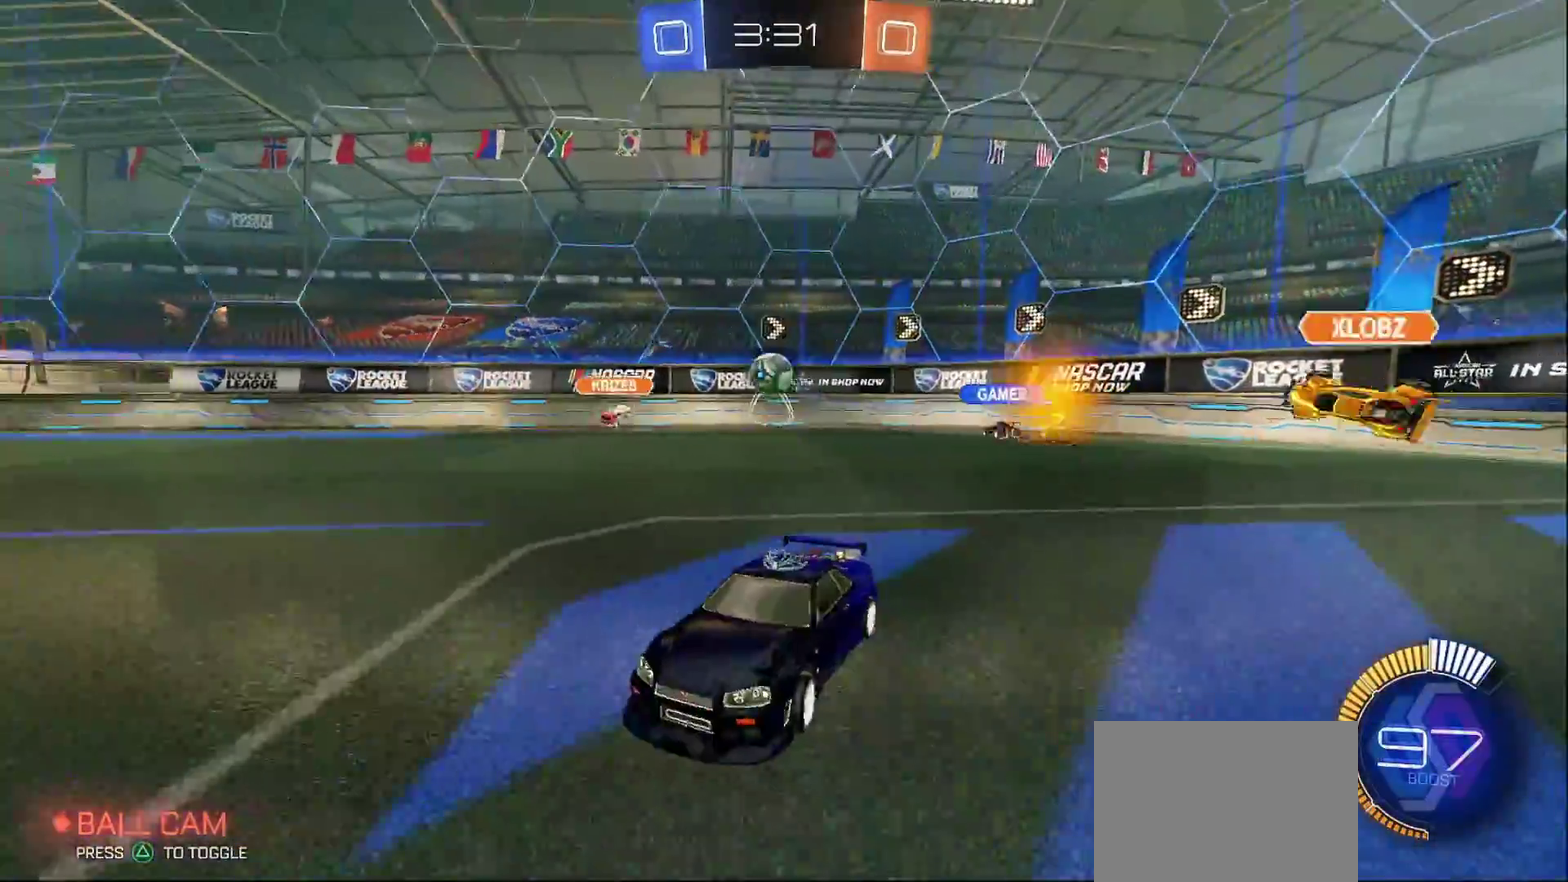
{"buttons": ["R2"], "left_stick": "left", "right_stick": "center", "events": []}